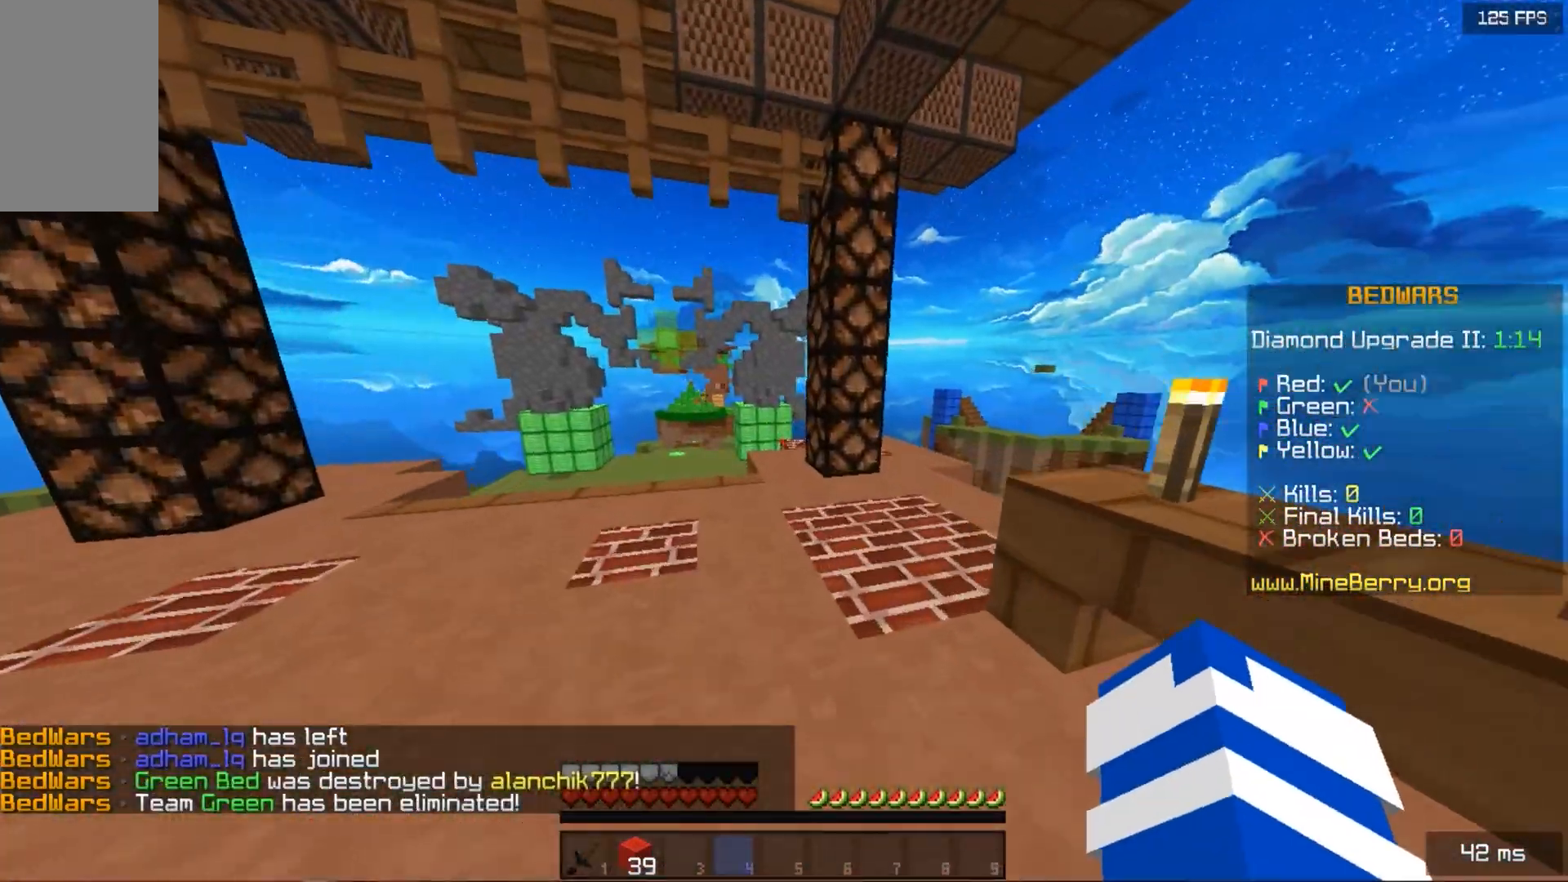
Gameplay with keyboard and mouse; each line is a JSON object with the keys and mouse buttons held at the frame after it. "events" lists presses ("down") and releases ("up") of "down", "left", "right", "space", "up", "mouse_left" and "mouse_right" between this image and that frame as [ms after this image, input, new state], when the widget could be followed in between. "mouse_left", "mouse_right" = the "left", "right" buttons of the "mouse" list. No other keys are recorded. Fast repeated clicks can show as one long hold. Mouse movement is not recorded.
{"keys": ["up"], "mouse": [], "events": []}
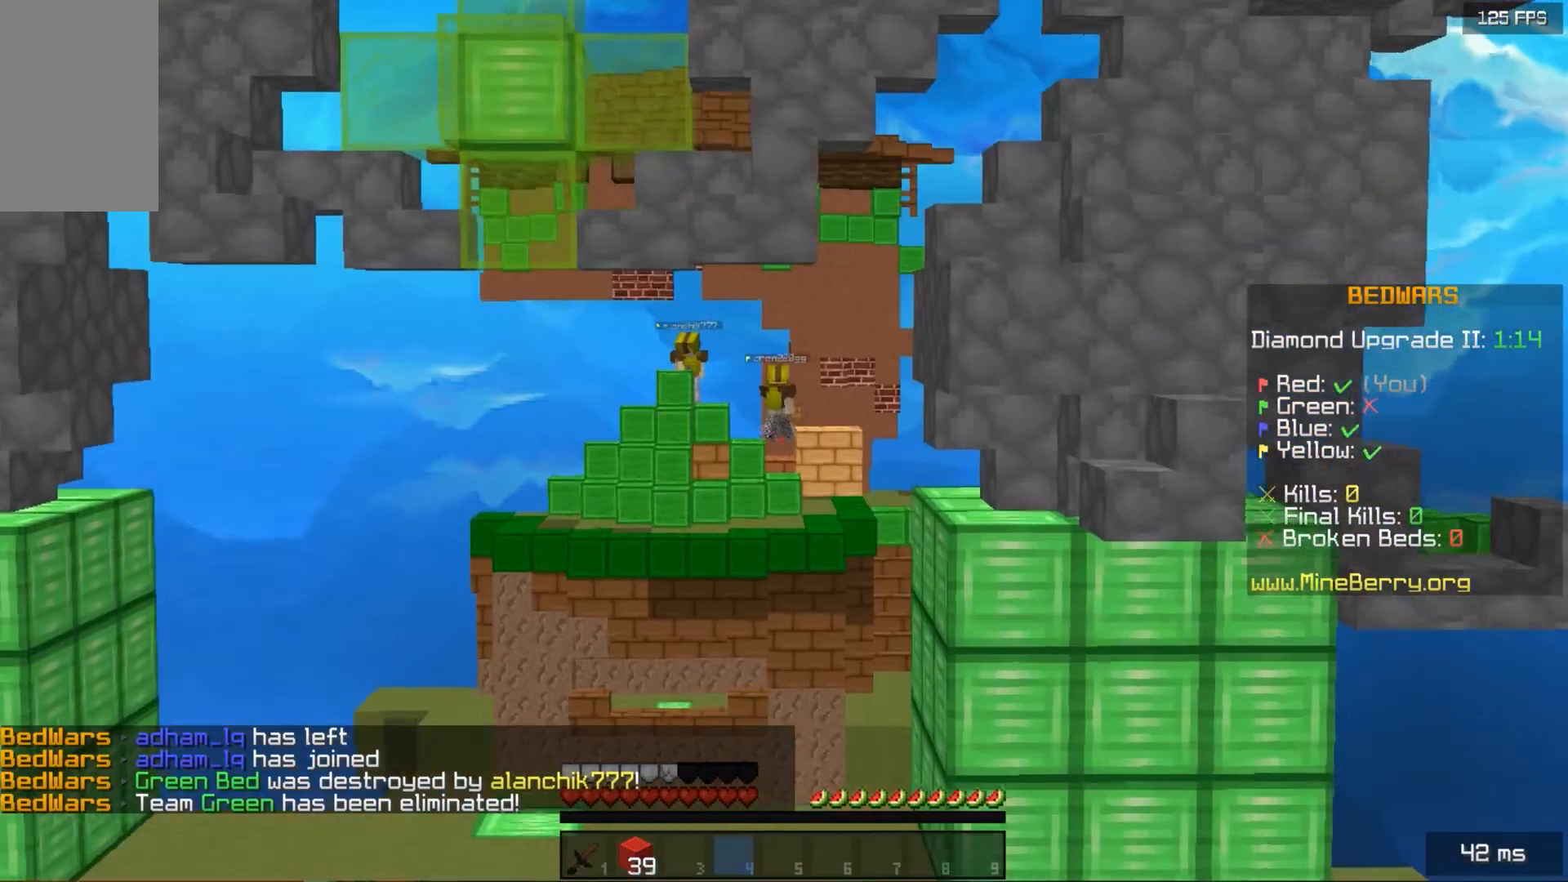
{"keys": ["left", "up"], "mouse": [], "events": [[120, "up", "up"], [320, "left", "down"], [440, "up", "down"]]}
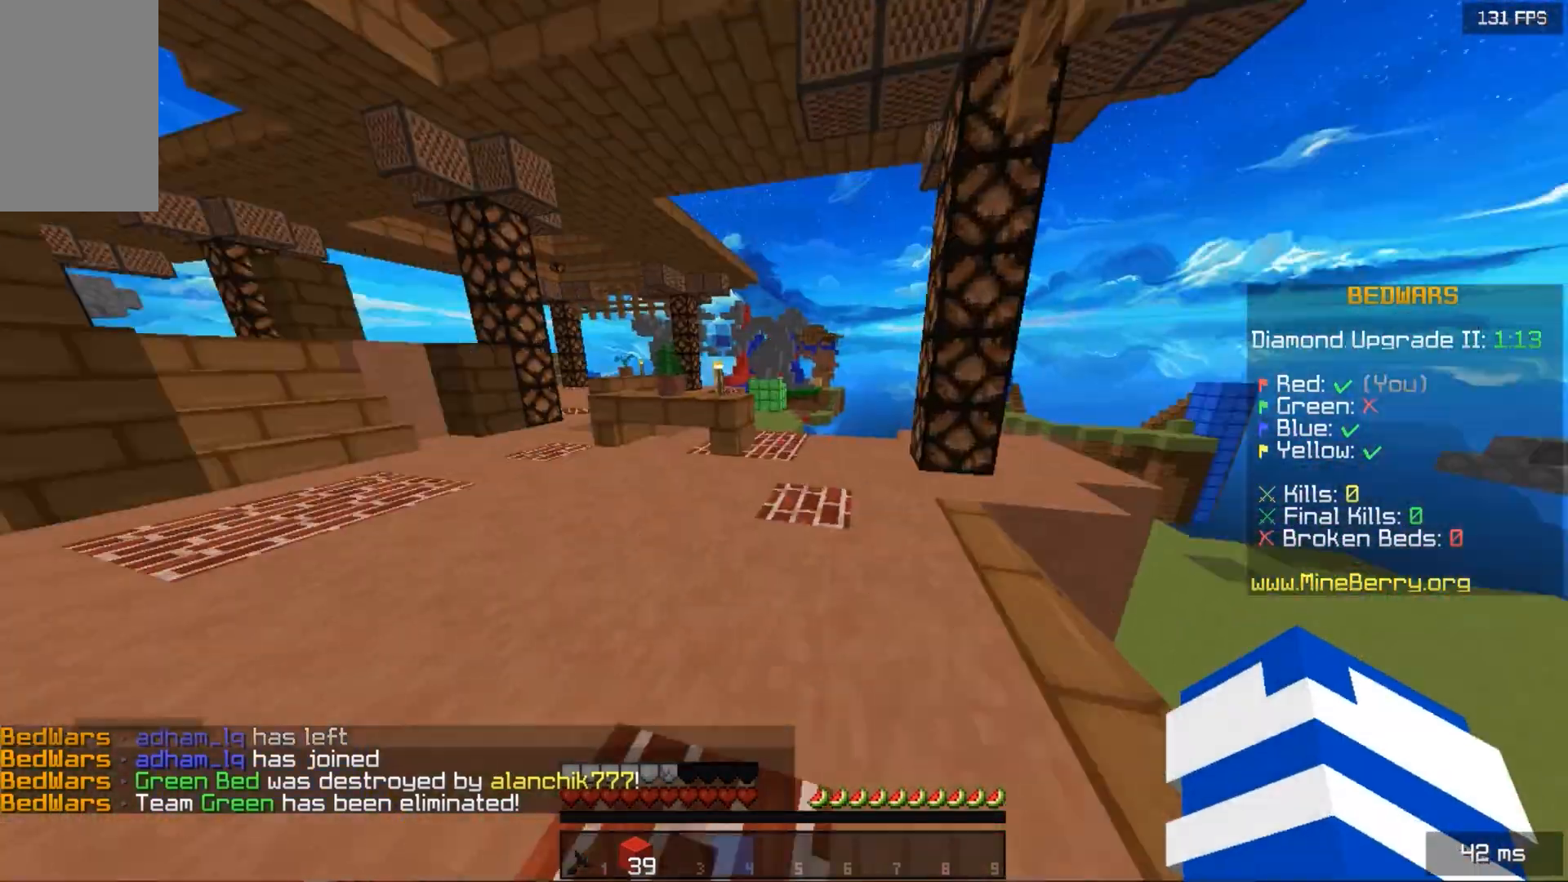
{"keys": ["space", "up"], "mouse": [], "events": [[300, "space", "down"], [480, "left", "up"]]}
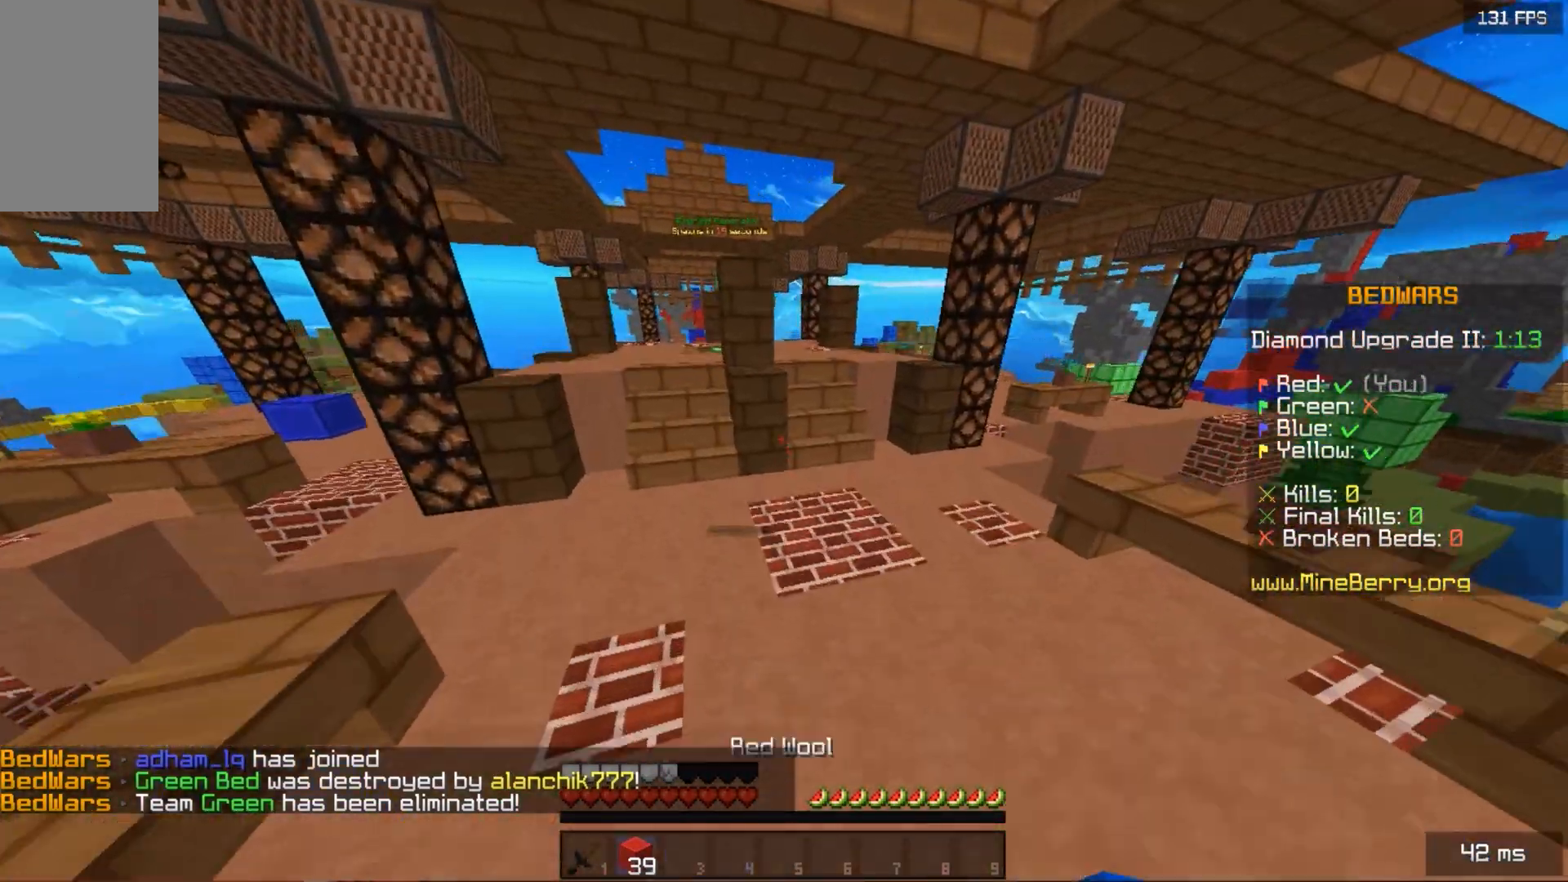
{"keys": ["space", "up"], "mouse": [], "events": [[240, "left", "down"], [300, "left", "up"]]}
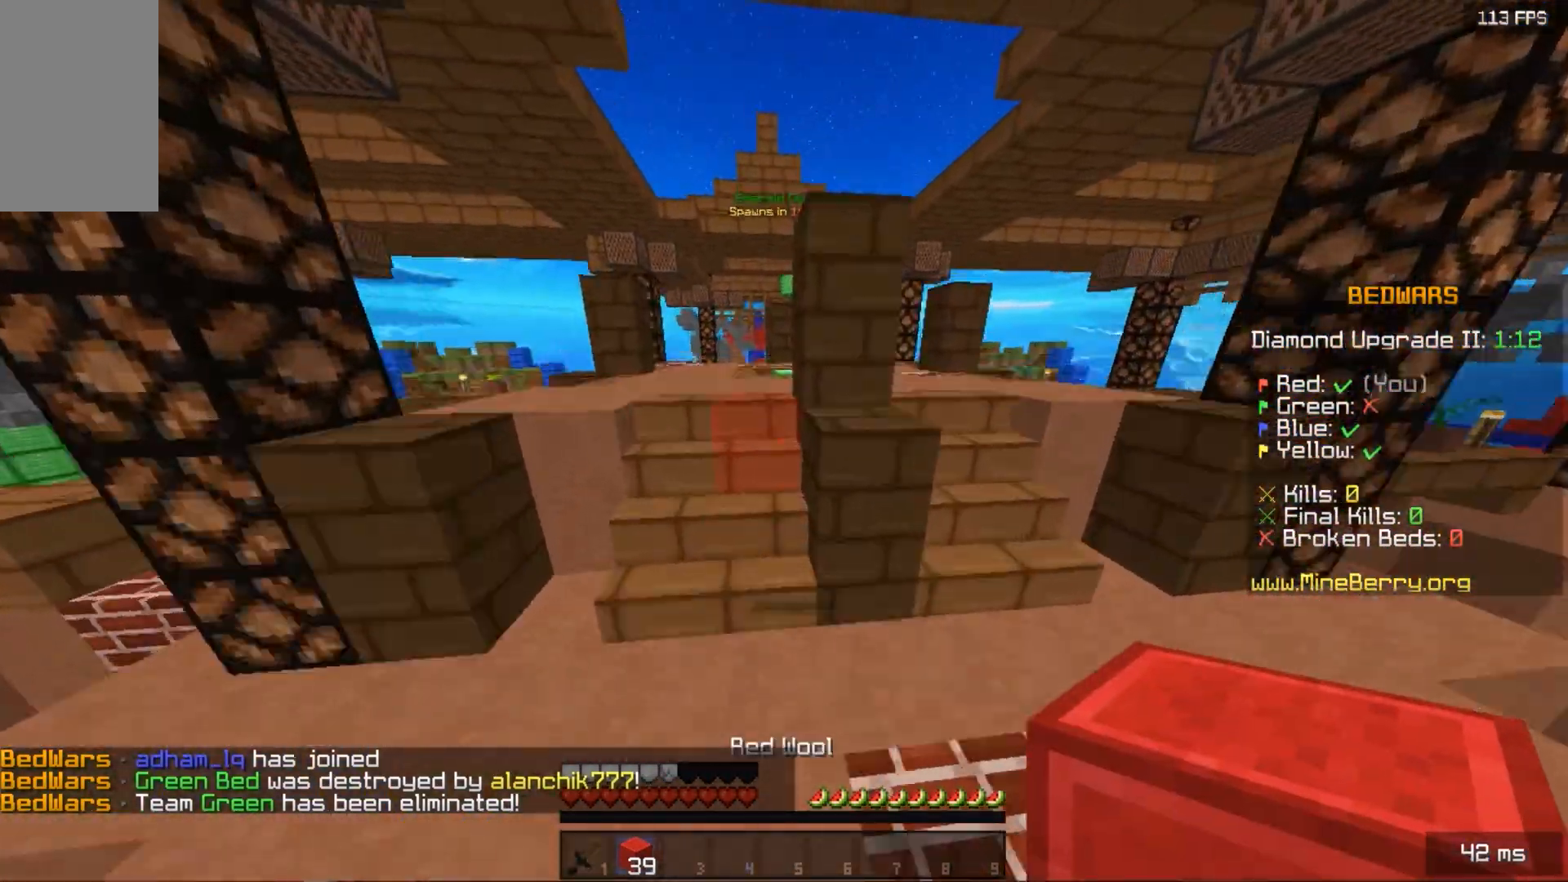
{"keys": ["left", "space", "up"], "mouse": [], "events": [[120, "left", "down"]]}
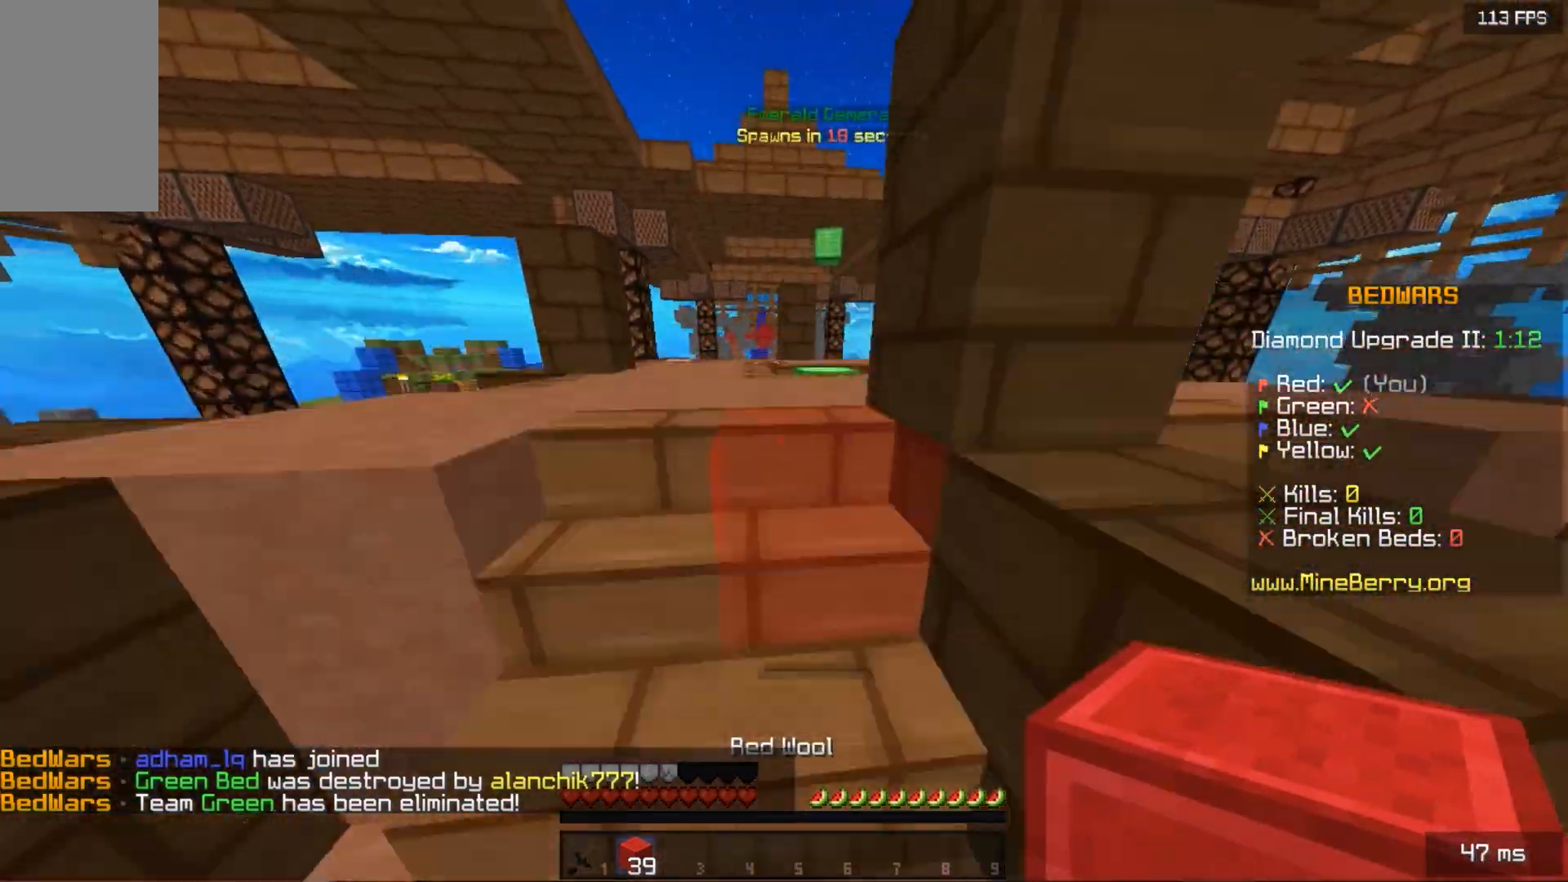
{"keys": ["space", "up"], "mouse": [], "events": [[280, "left", "up"]]}
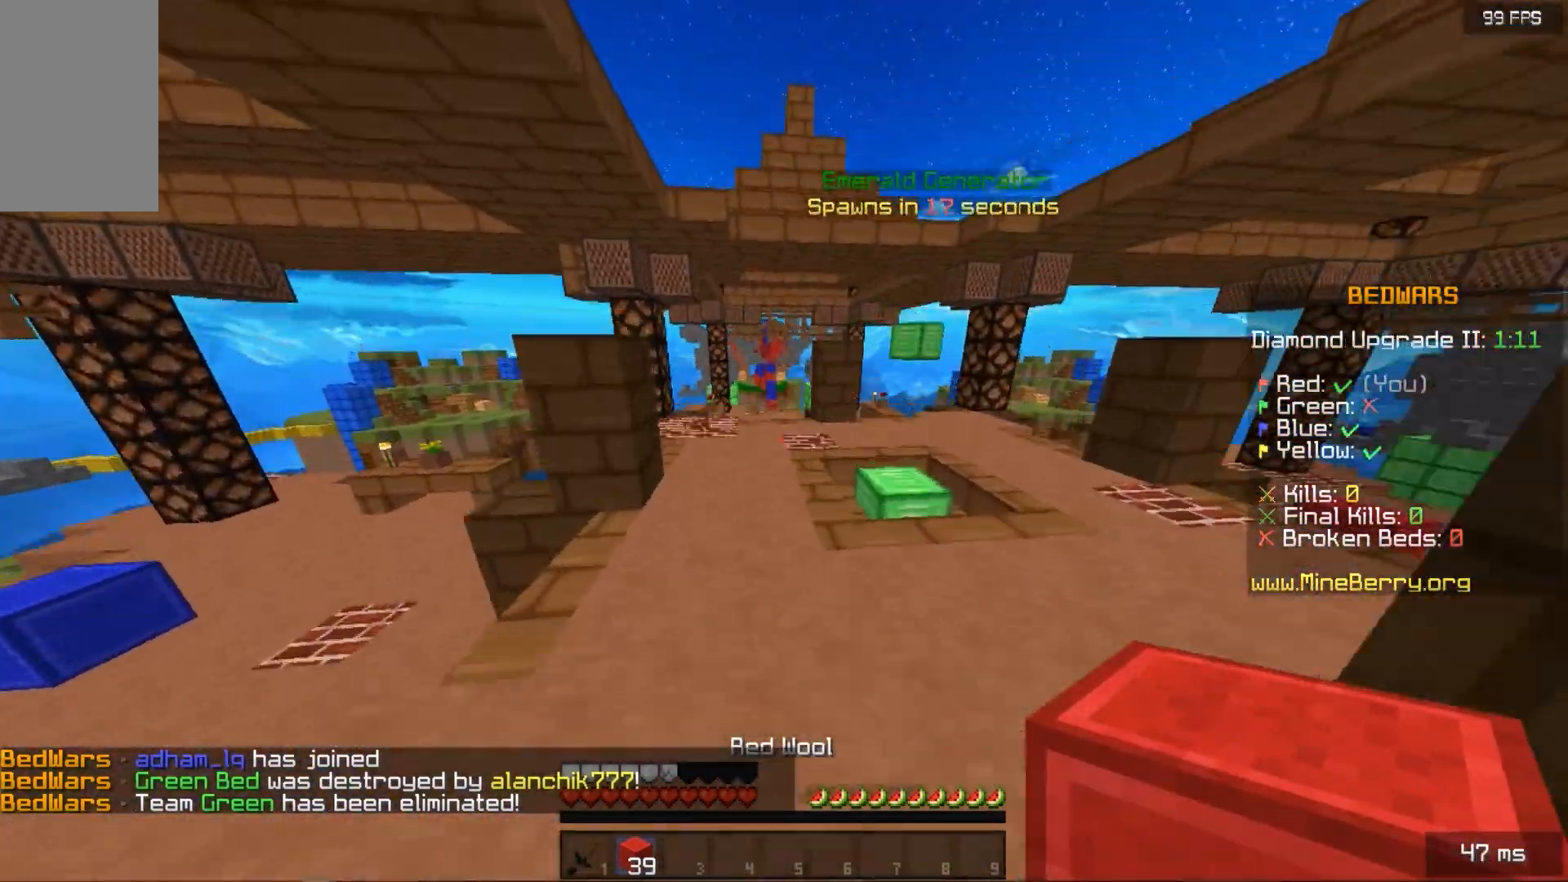
{"keys": ["left", "space", "up"], "mouse": [], "events": [[240, "left", "down"]]}
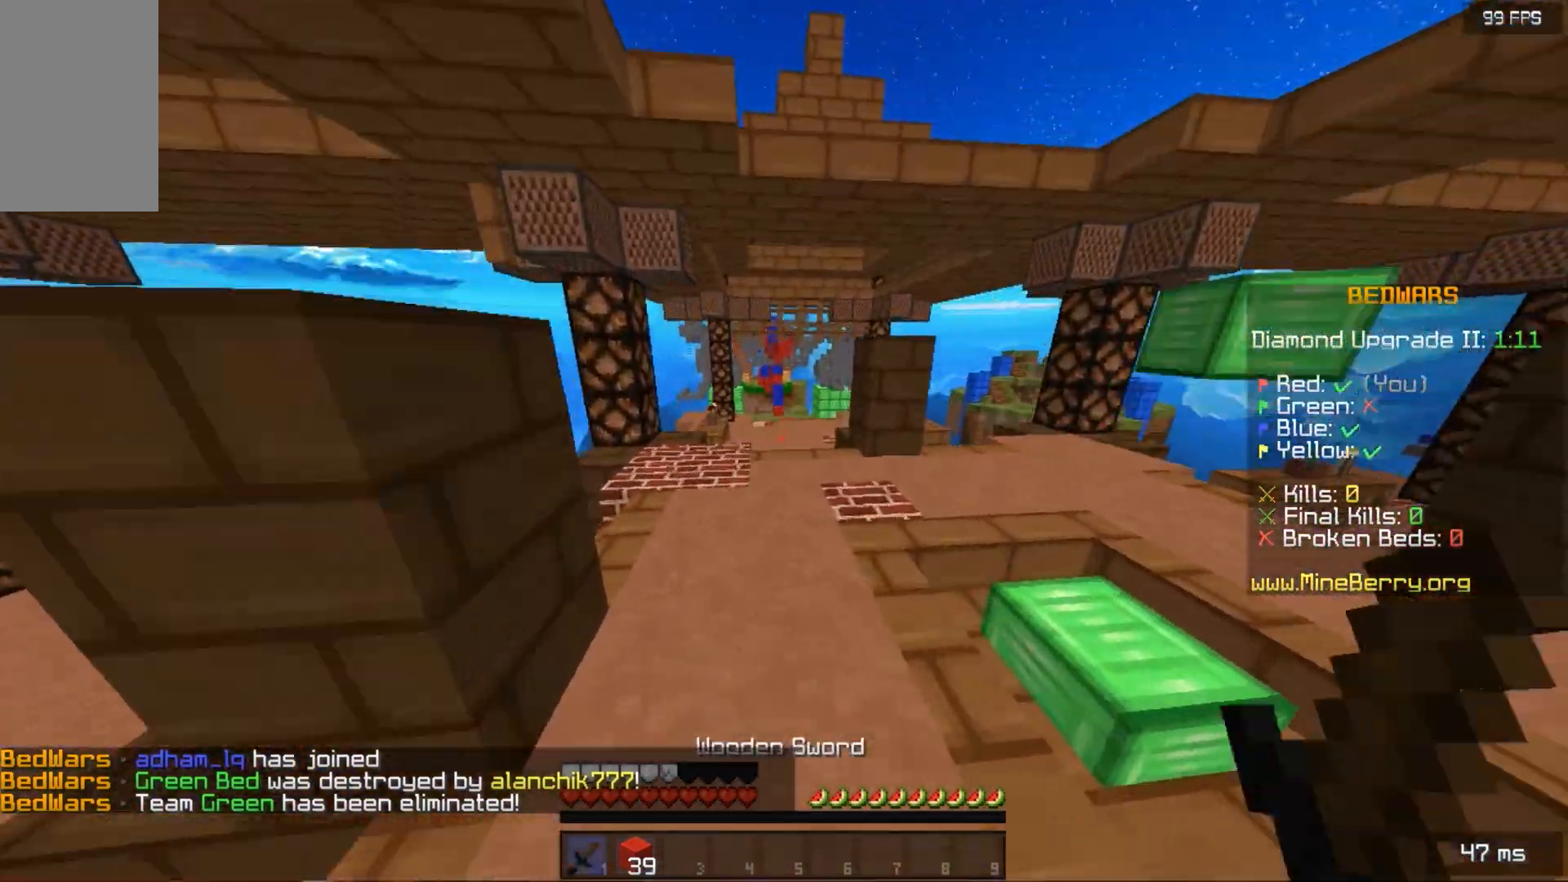
{"keys": ["left", "space", "up"], "mouse": [], "events": [[40, "left", "up"], [300, "left", "down"]]}
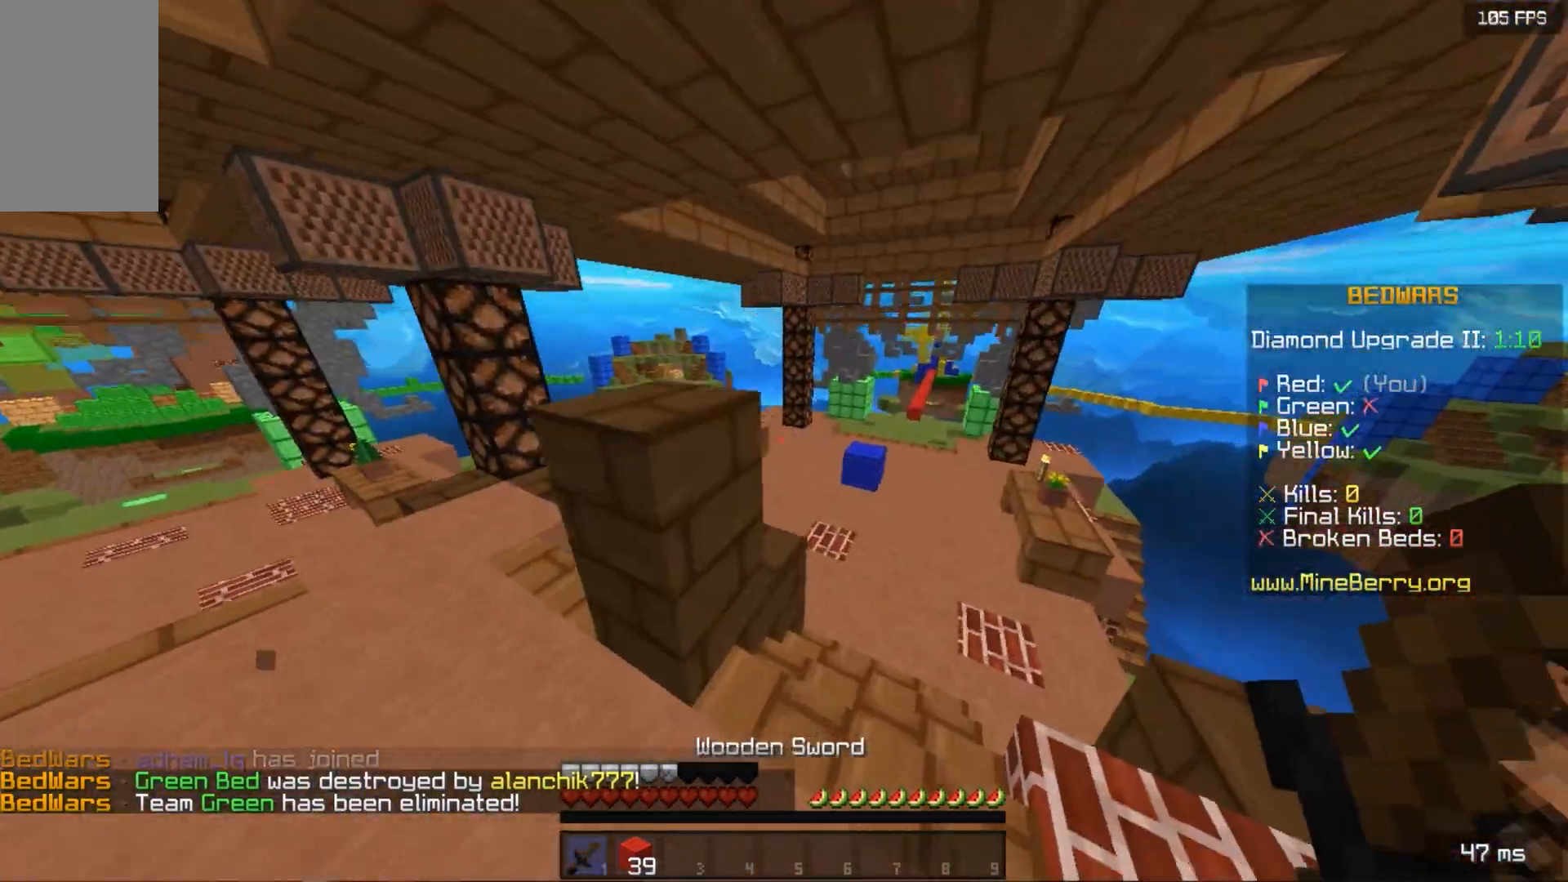
{"keys": ["space", "up"], "mouse": [], "events": [[60, "left", "up"]]}
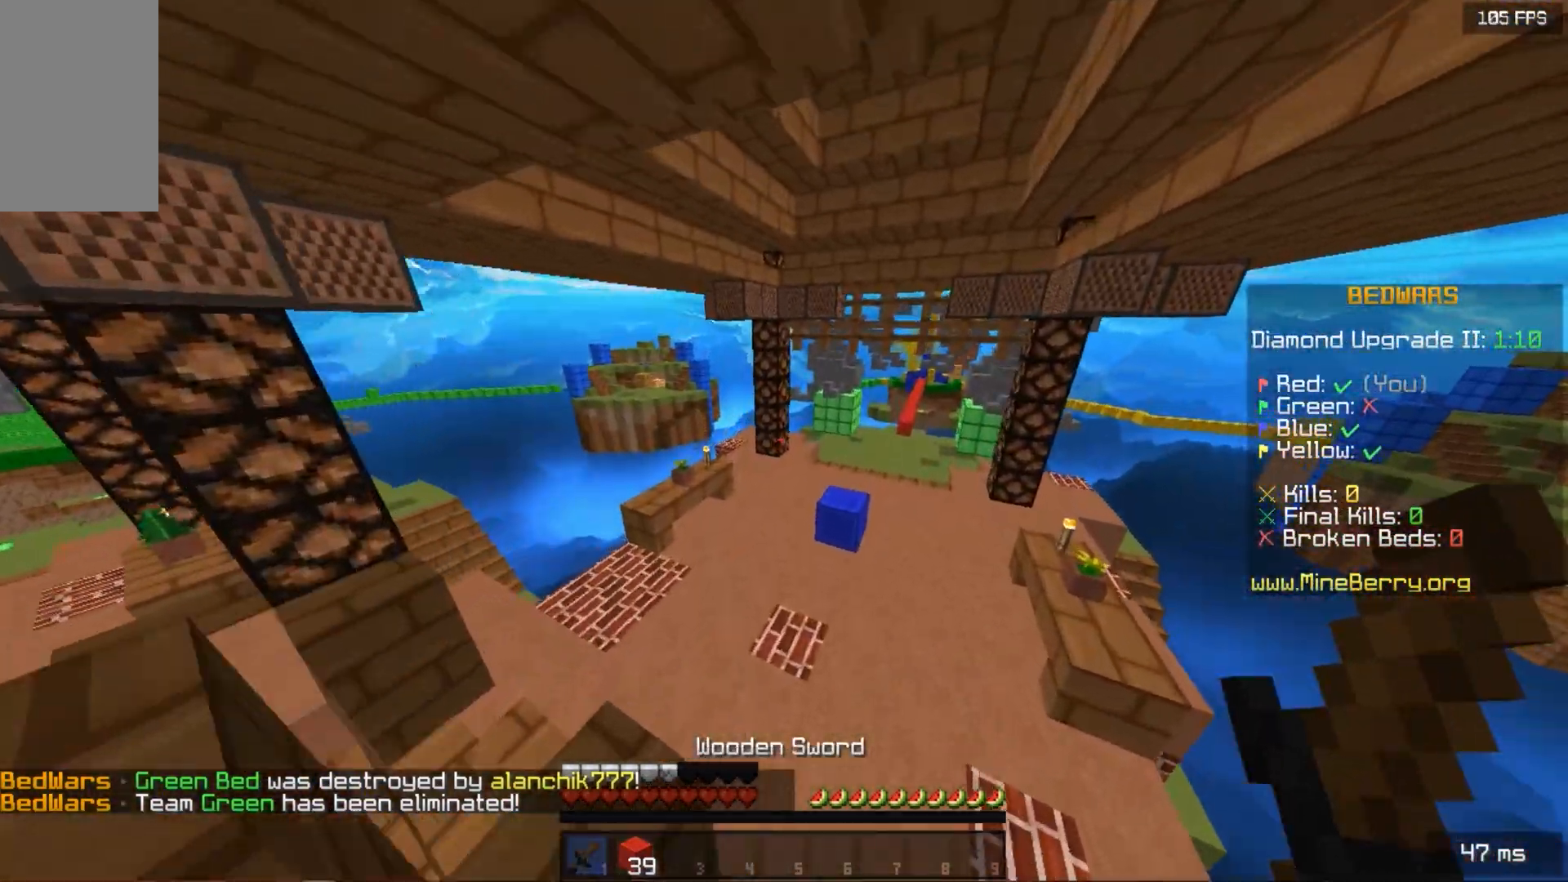
{"keys": ["space", "up"], "mouse": [], "events": []}
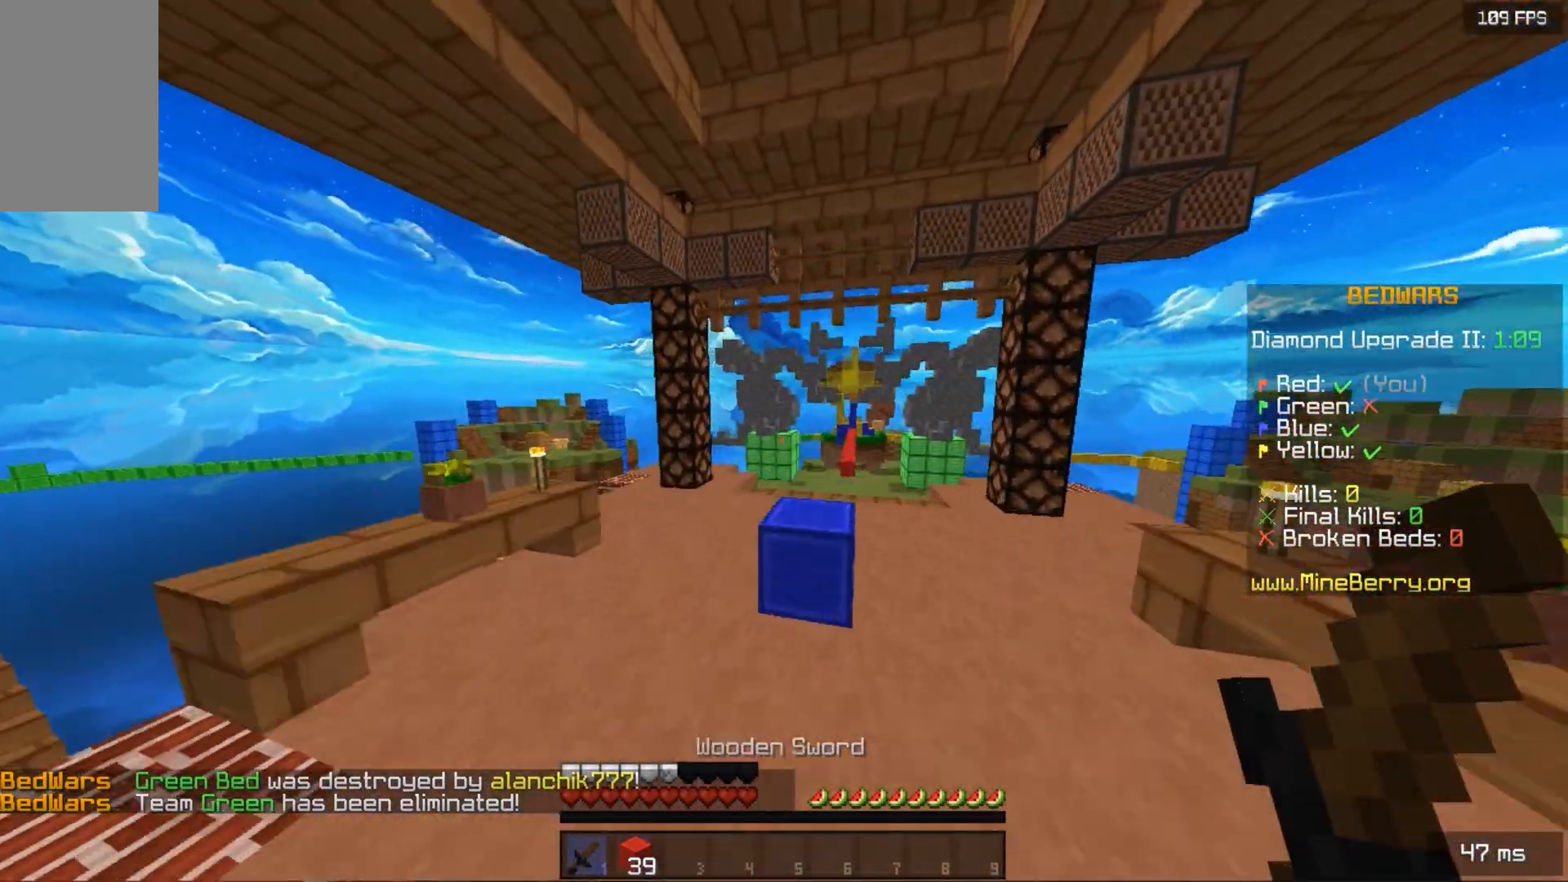
{"keys": ["space", "up"], "mouse": [], "events": [[80, "space", "up"], [500, "space", "down"]]}
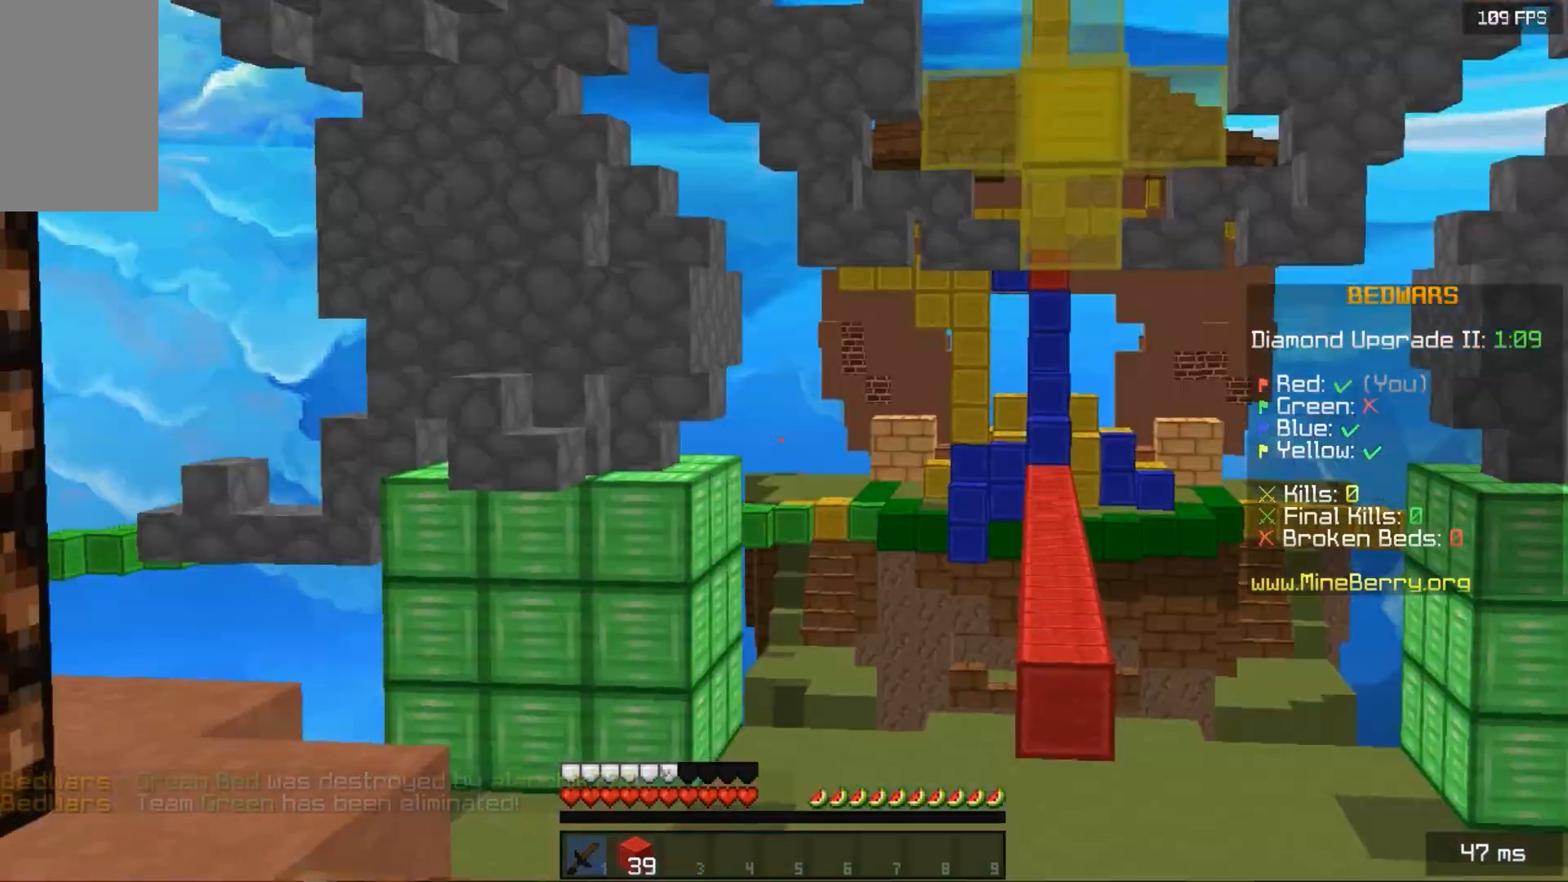
{"keys": ["space", "up"], "mouse": [], "events": []}
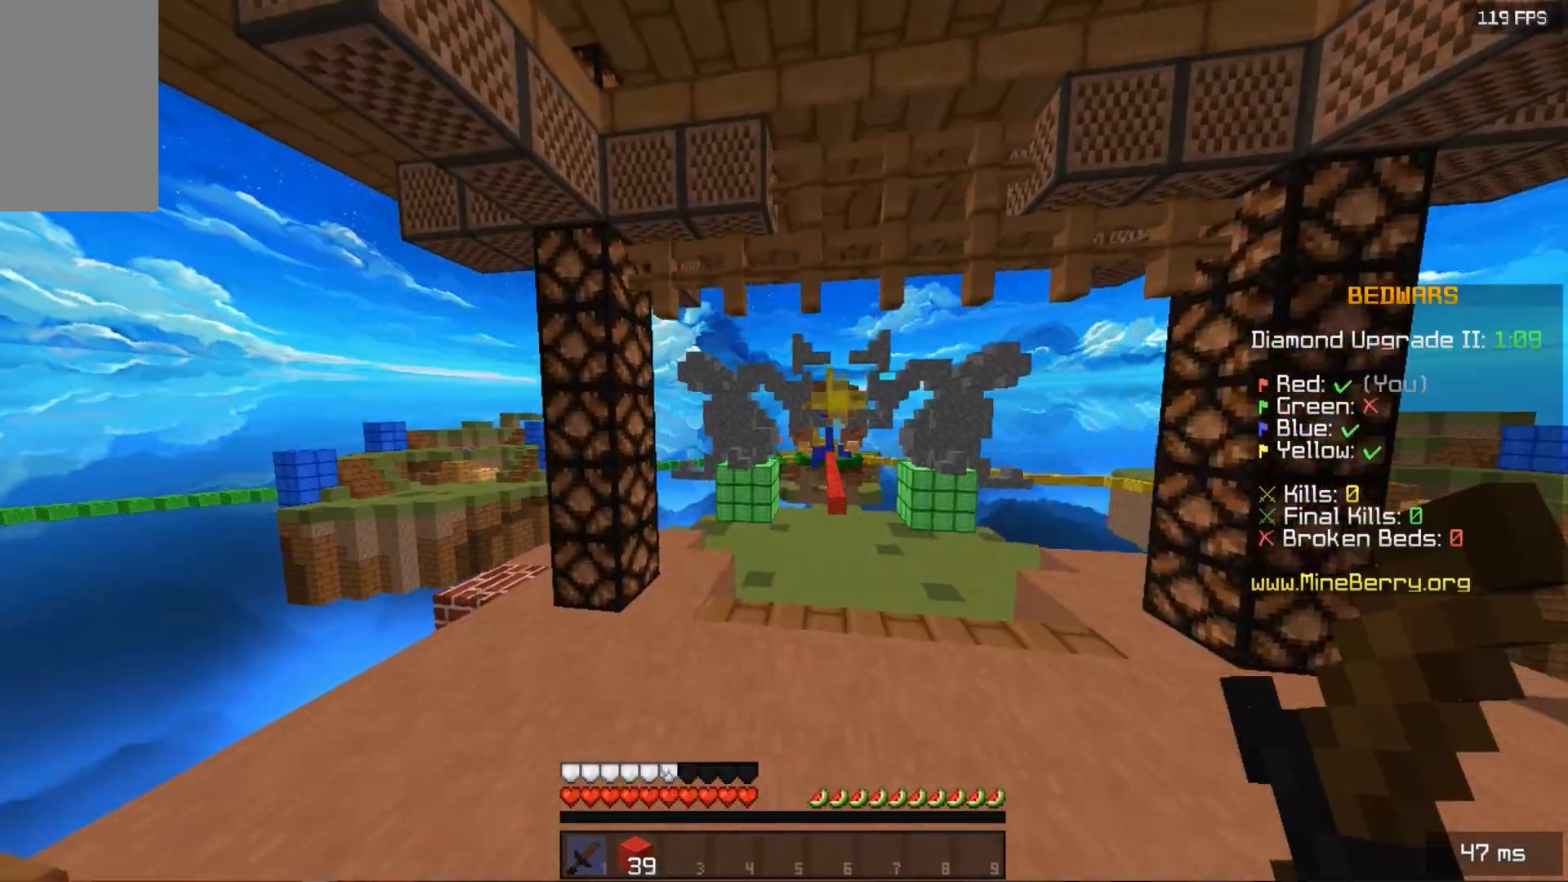
{"keys": ["up"], "mouse": [], "events": [[340, "space", "up"]]}
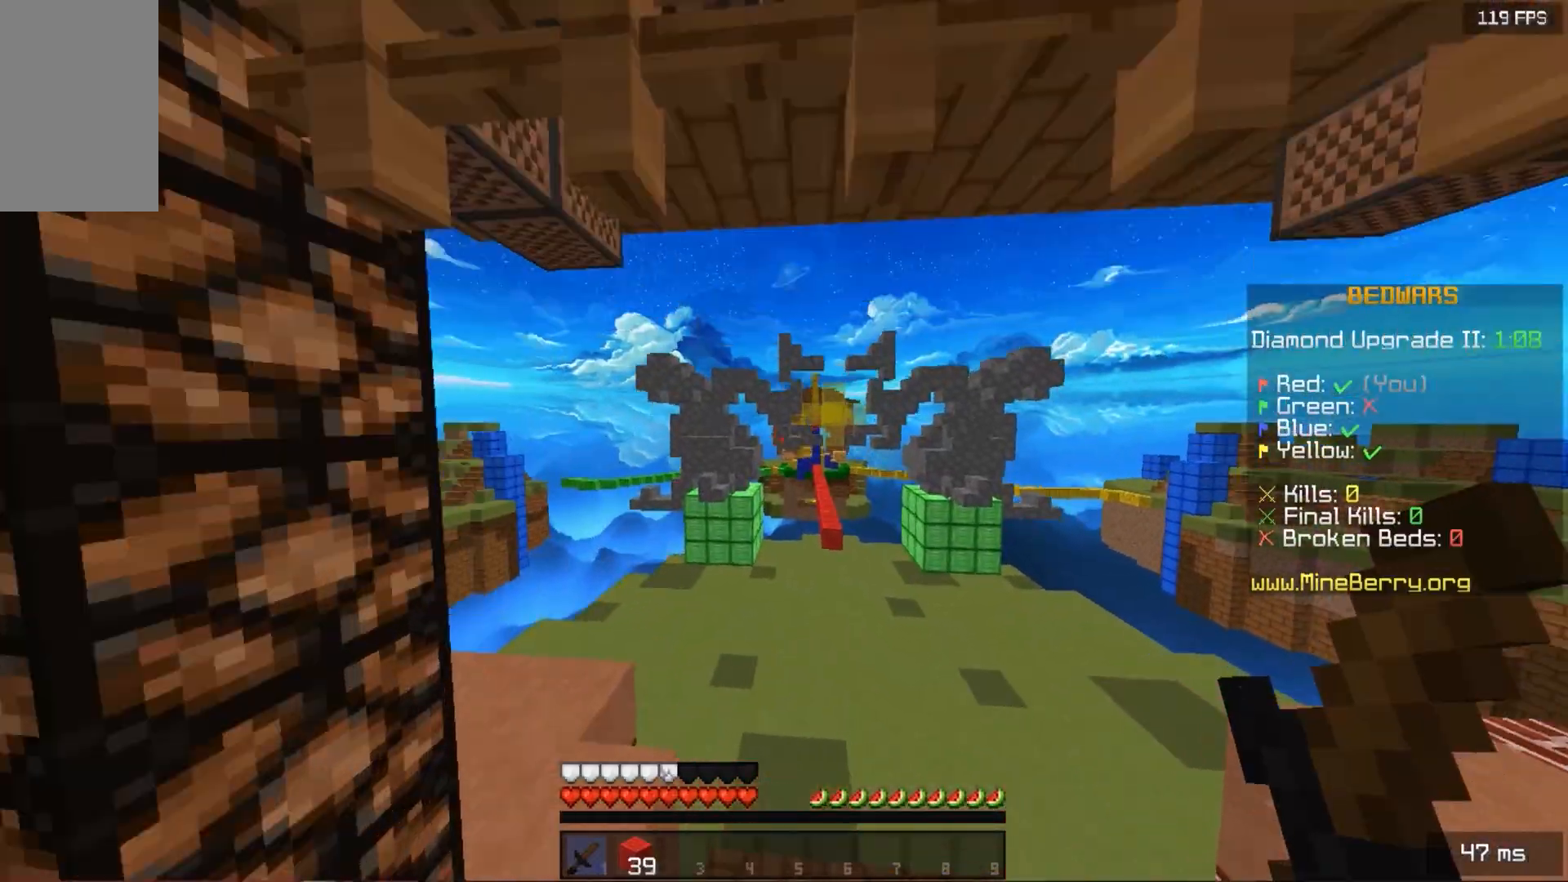
{"keys": ["space", "up"], "mouse": [], "events": [[160, "space", "down"]]}
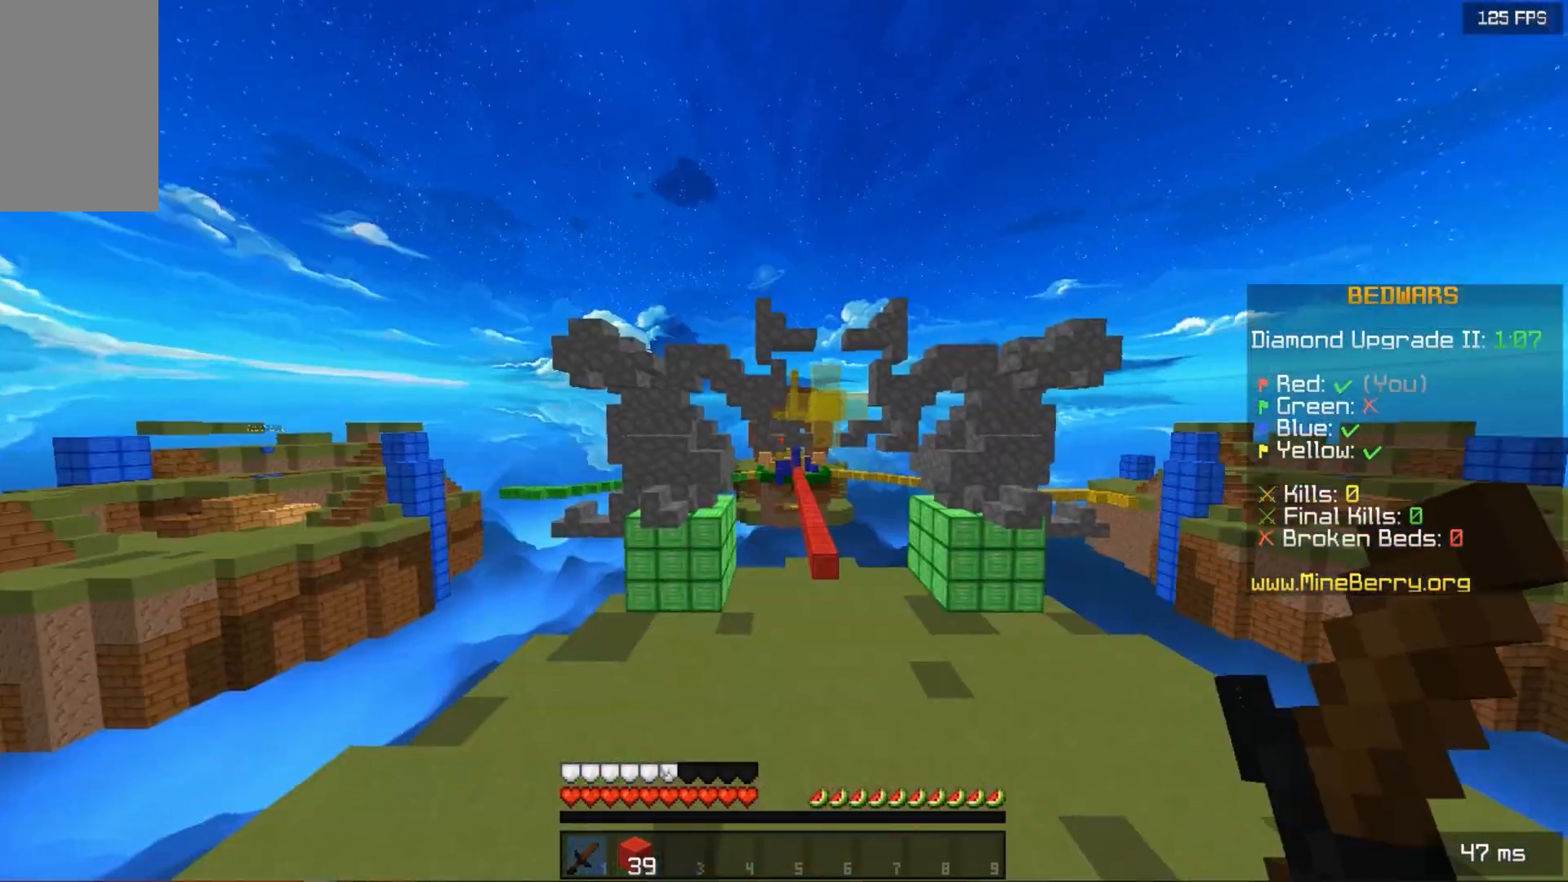
{"keys": ["space", "up"], "mouse": [], "events": []}
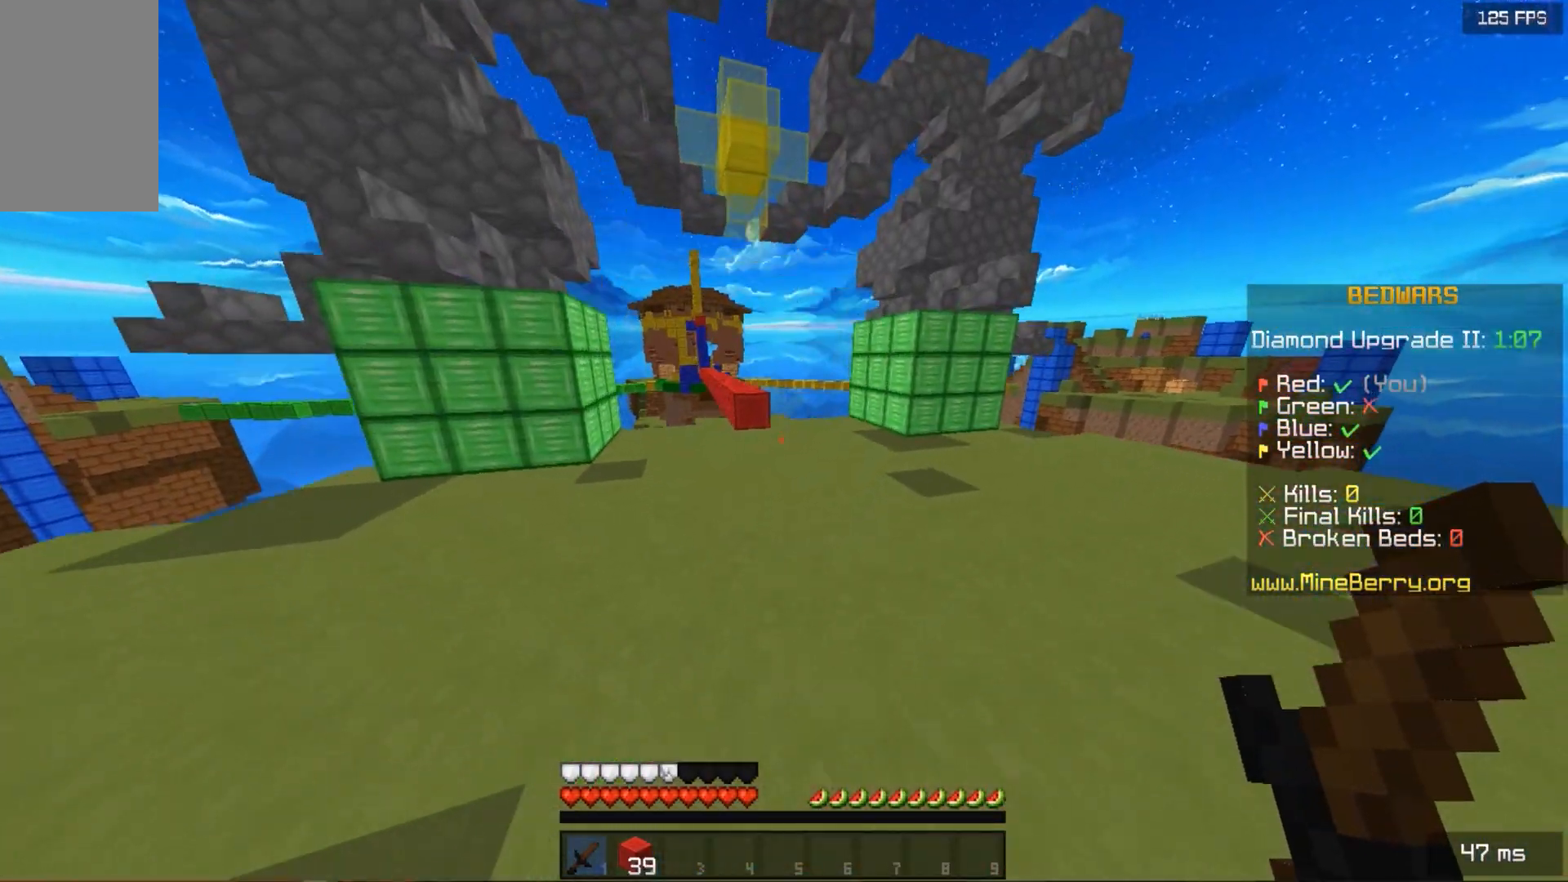
{"keys": ["space", "up"], "mouse": [], "events": []}
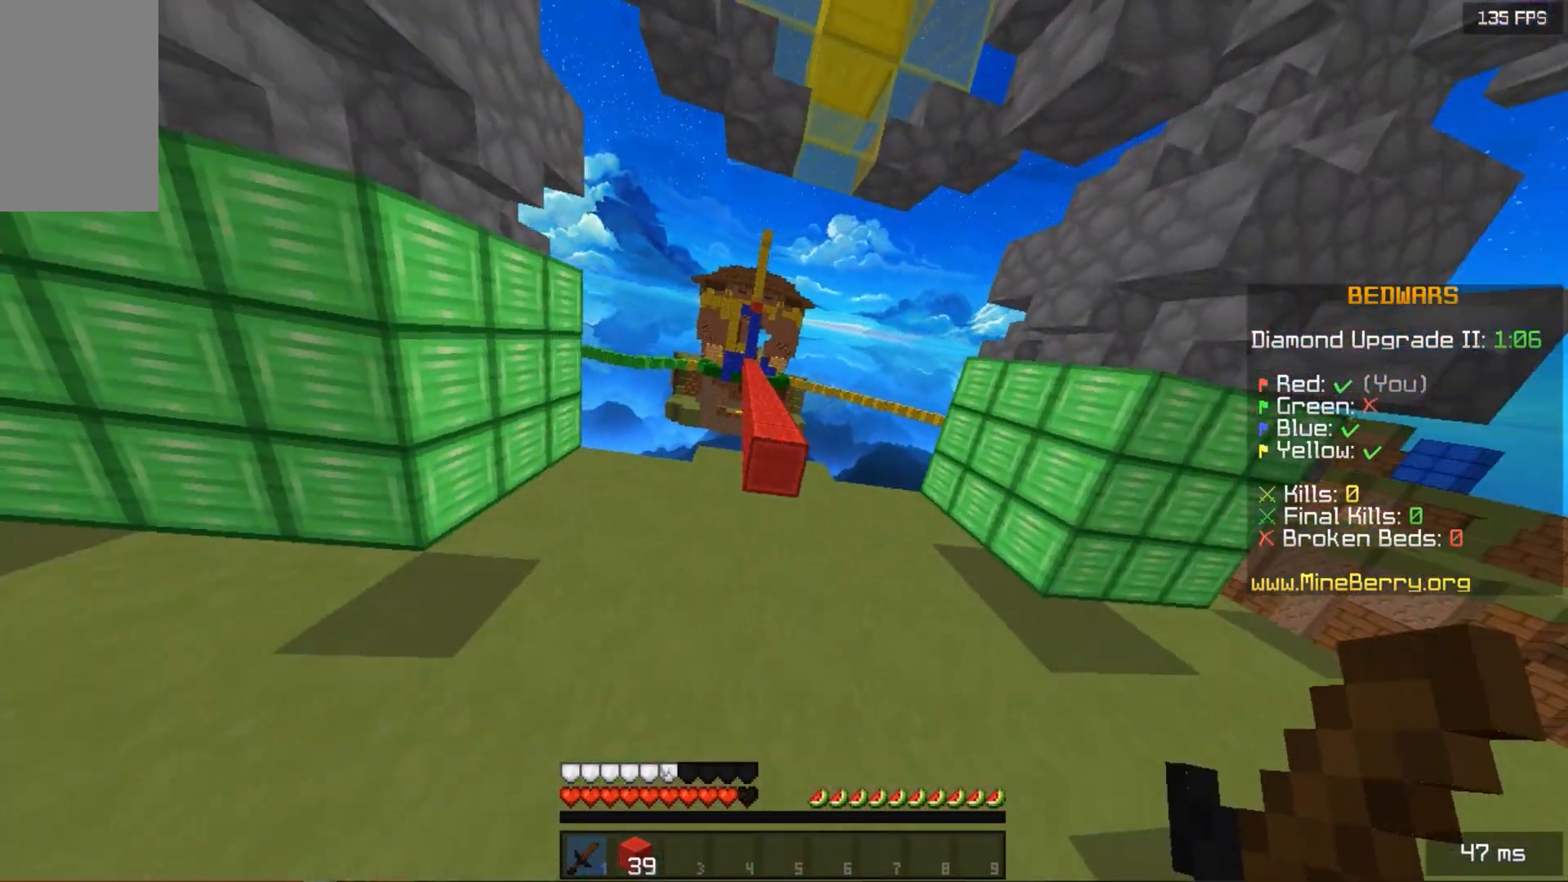
{"keys": ["up"], "mouse": [], "events": [[200, "space", "up"]]}
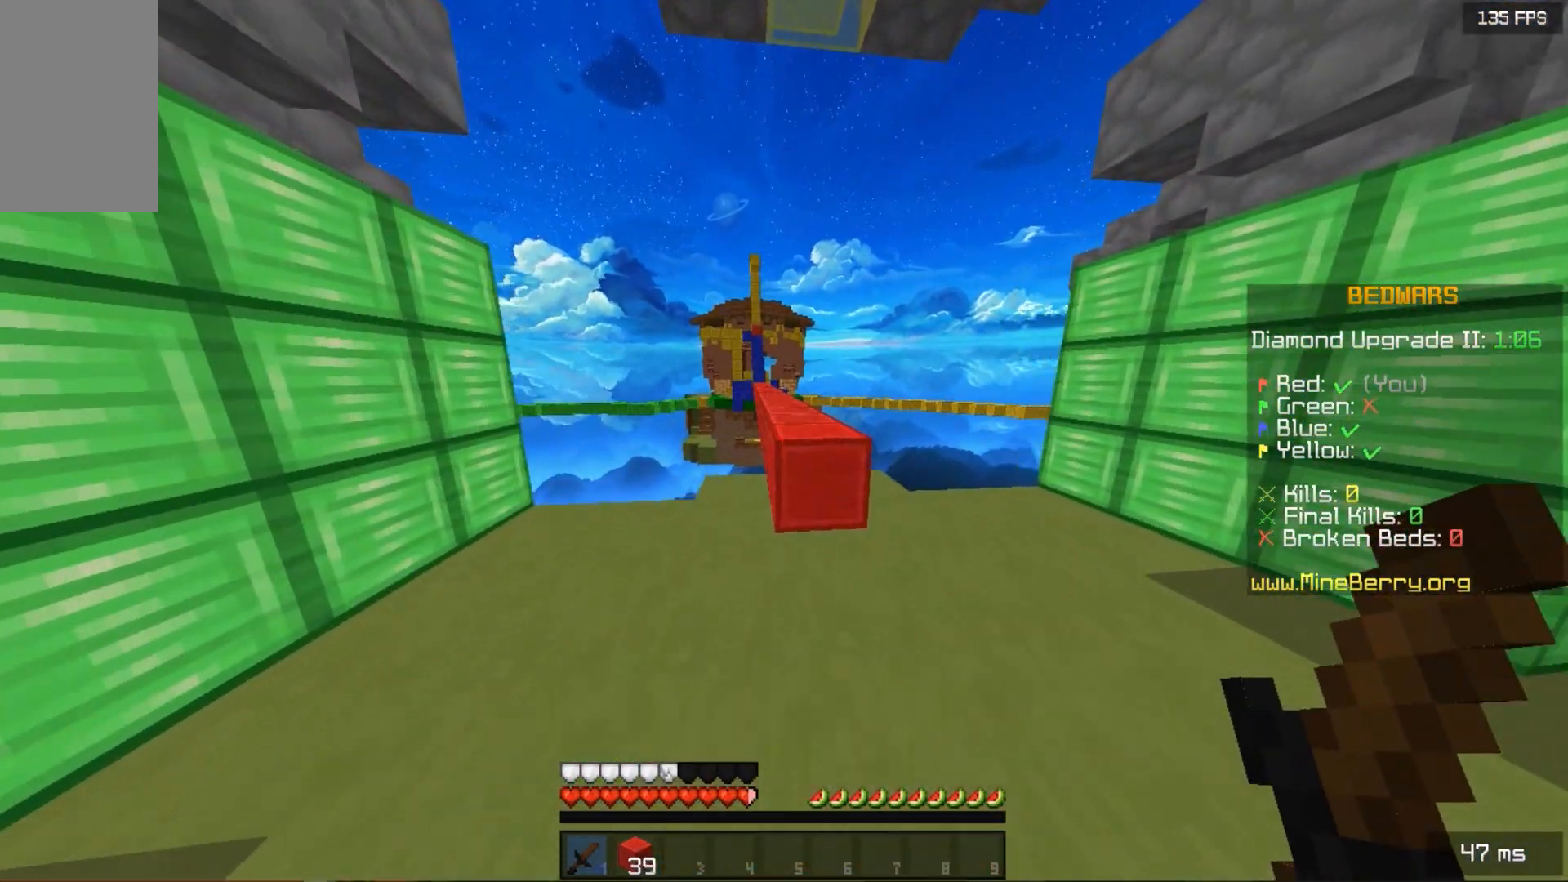
{"keys": ["space", "up"], "mouse": [], "events": [[160, "space", "down"]]}
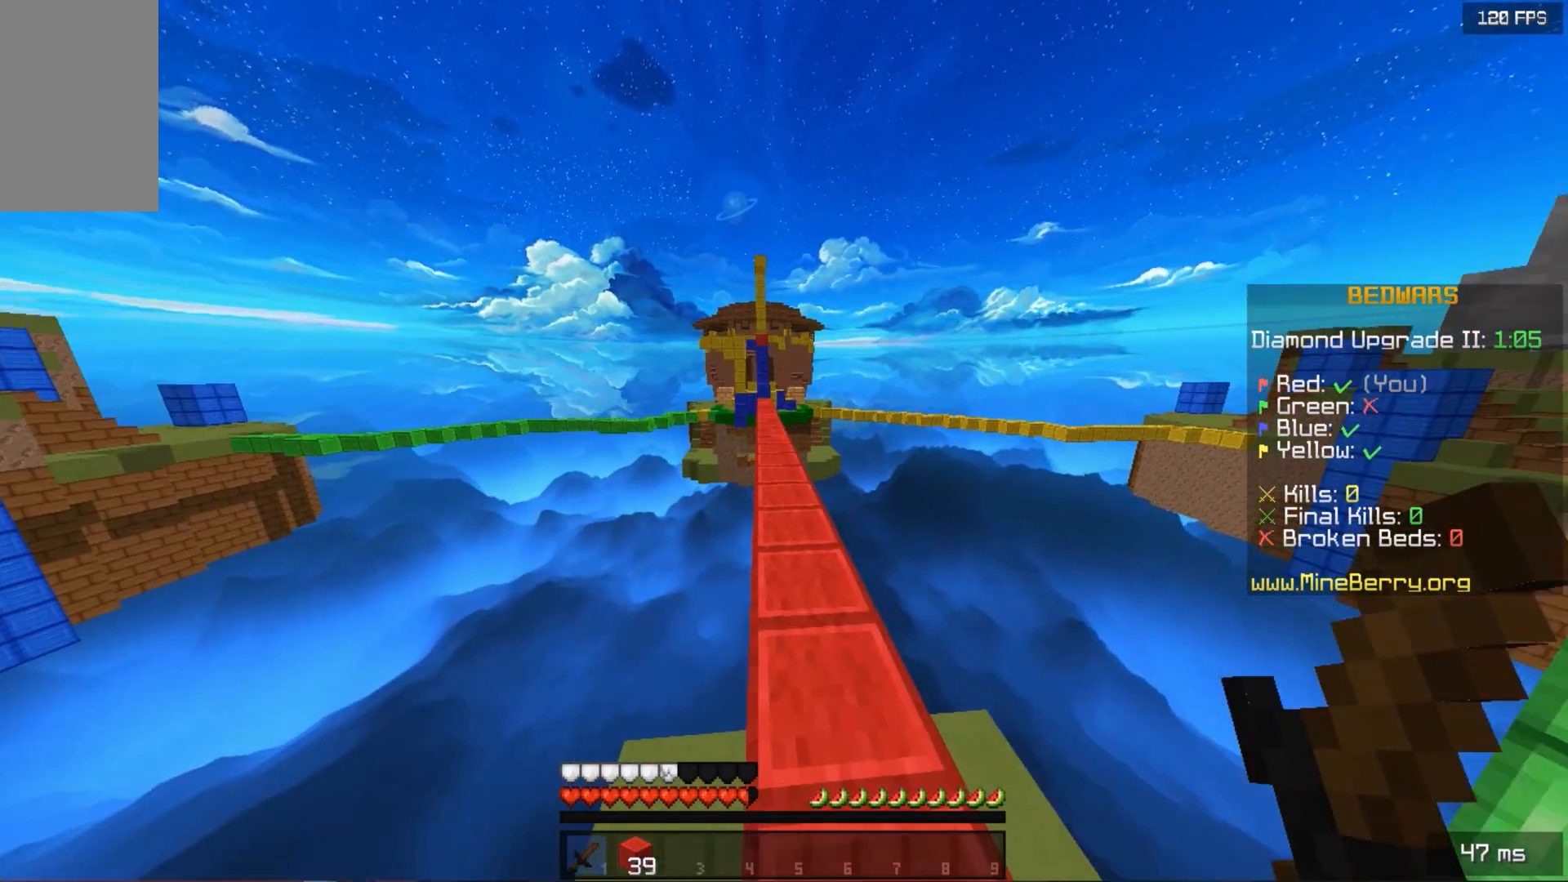
{"keys": ["space", "up"], "mouse": [], "events": []}
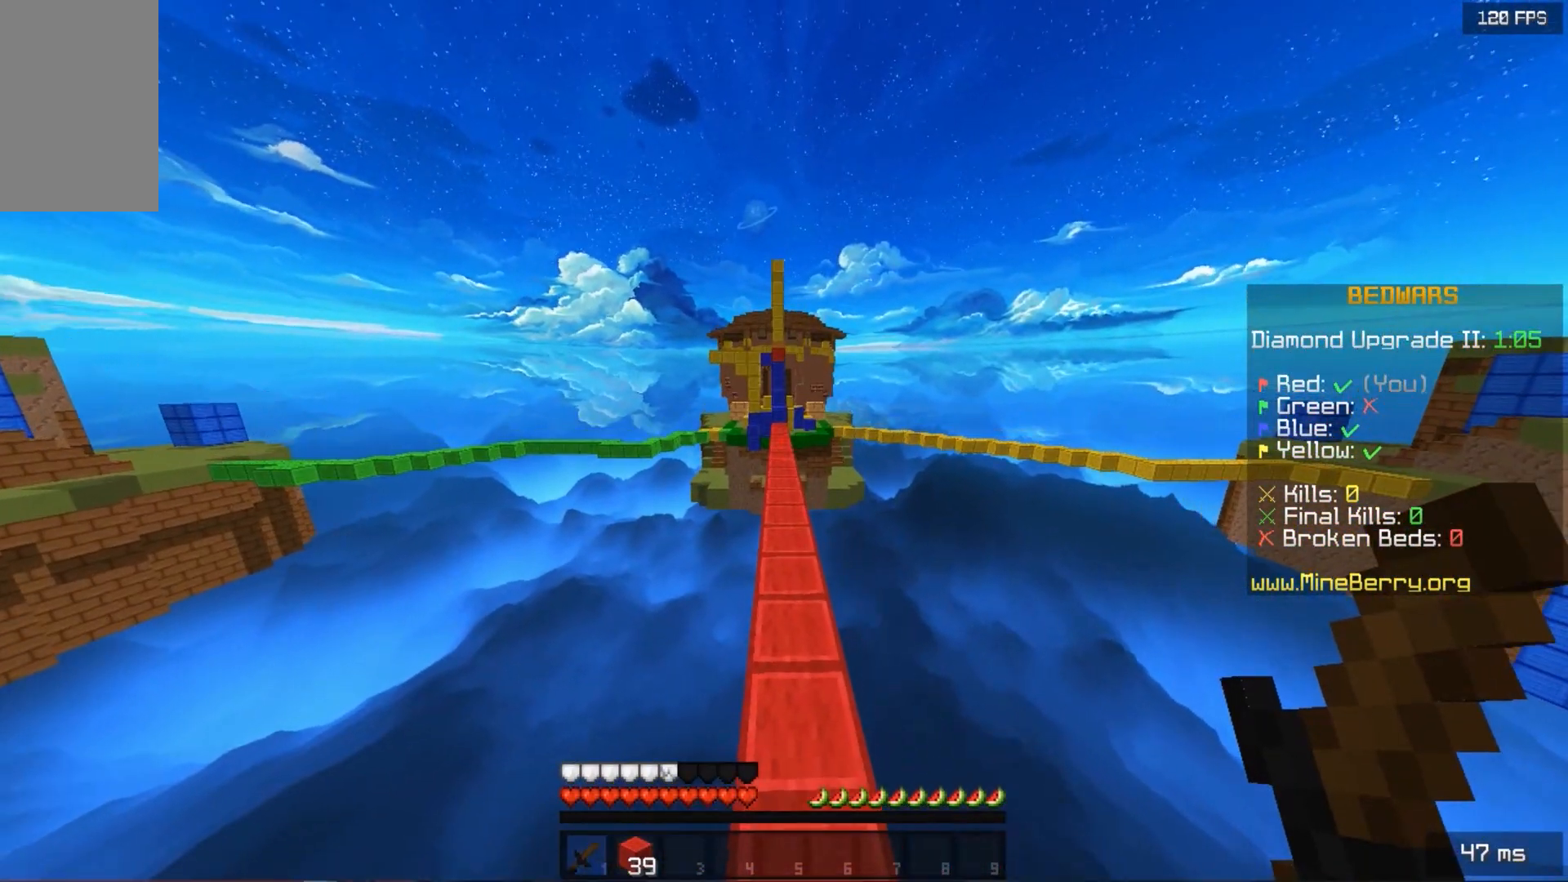
{"keys": ["space", "up"], "mouse": [], "events": []}
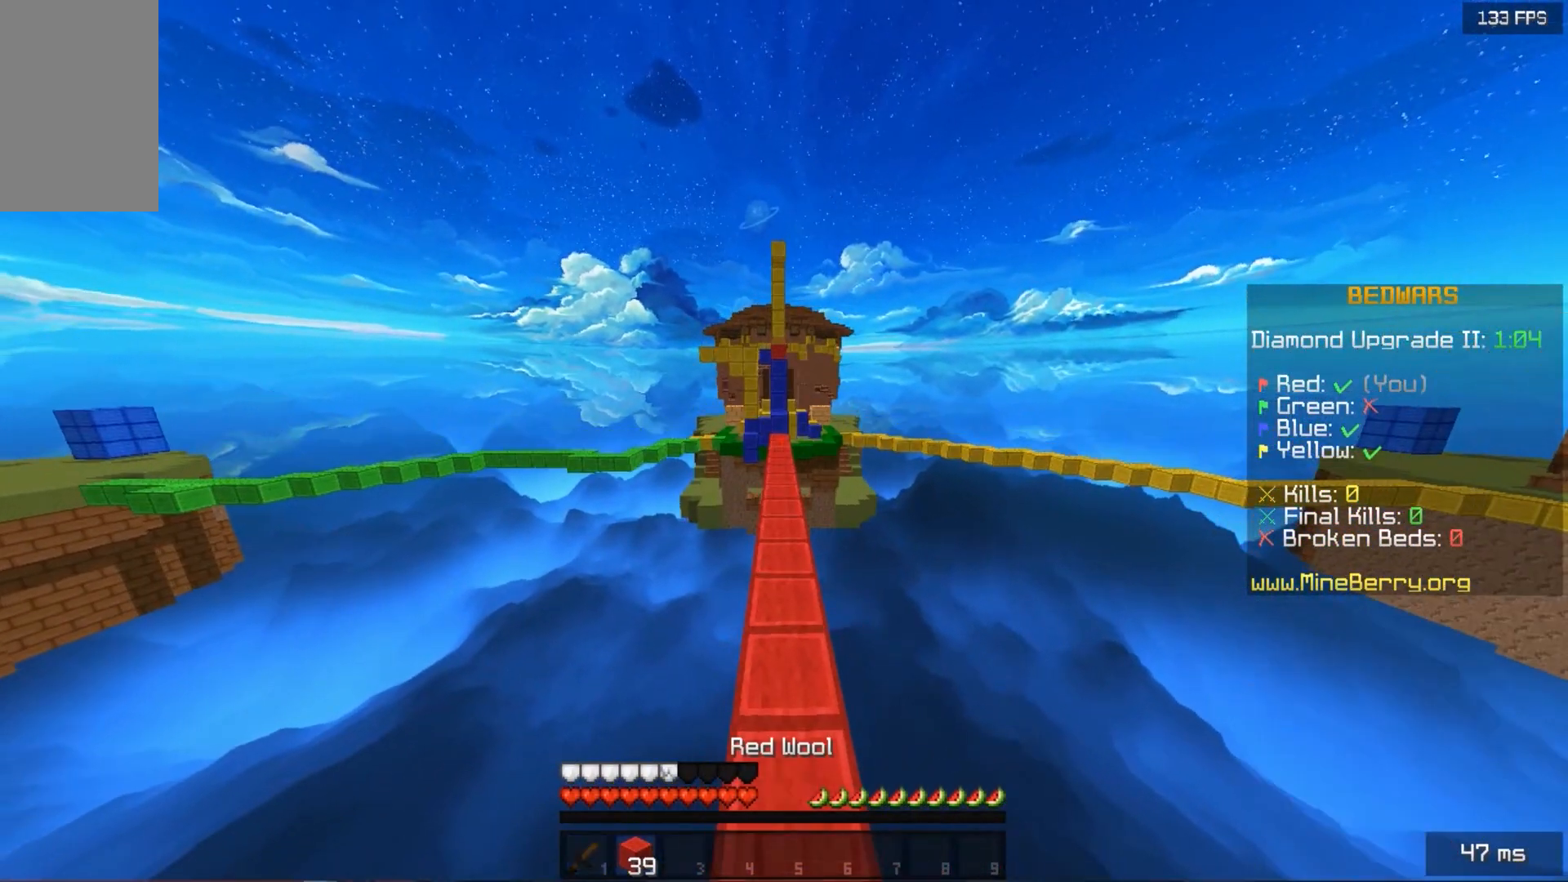
{"keys": ["space", "up"], "mouse": [], "events": []}
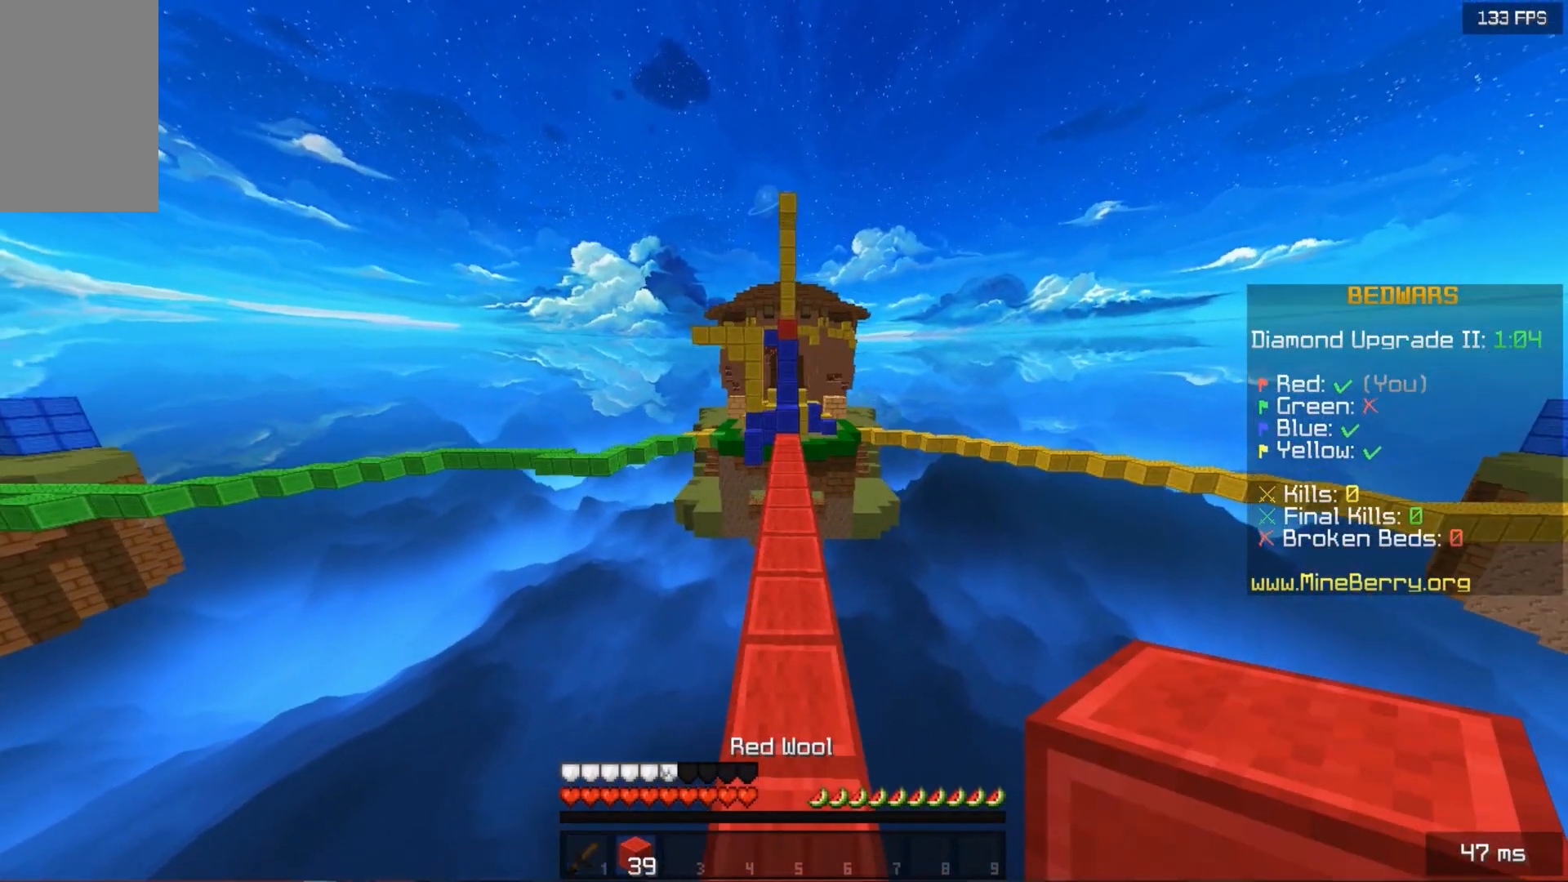
{"keys": ["space", "up"], "mouse": [], "events": []}
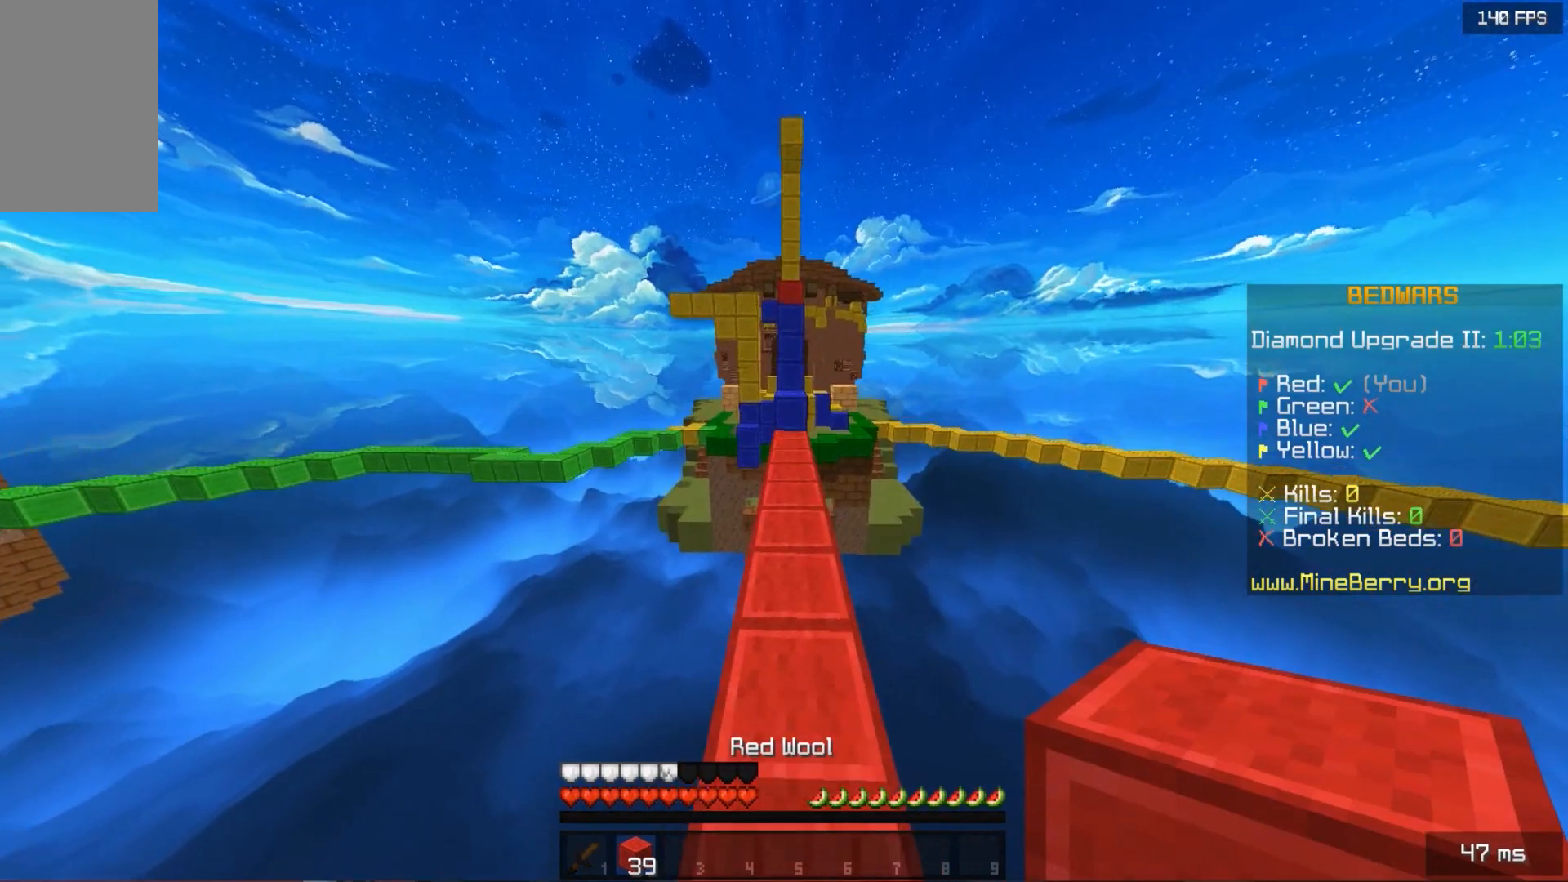
{"keys": ["space", "up"], "mouse": [], "events": []}
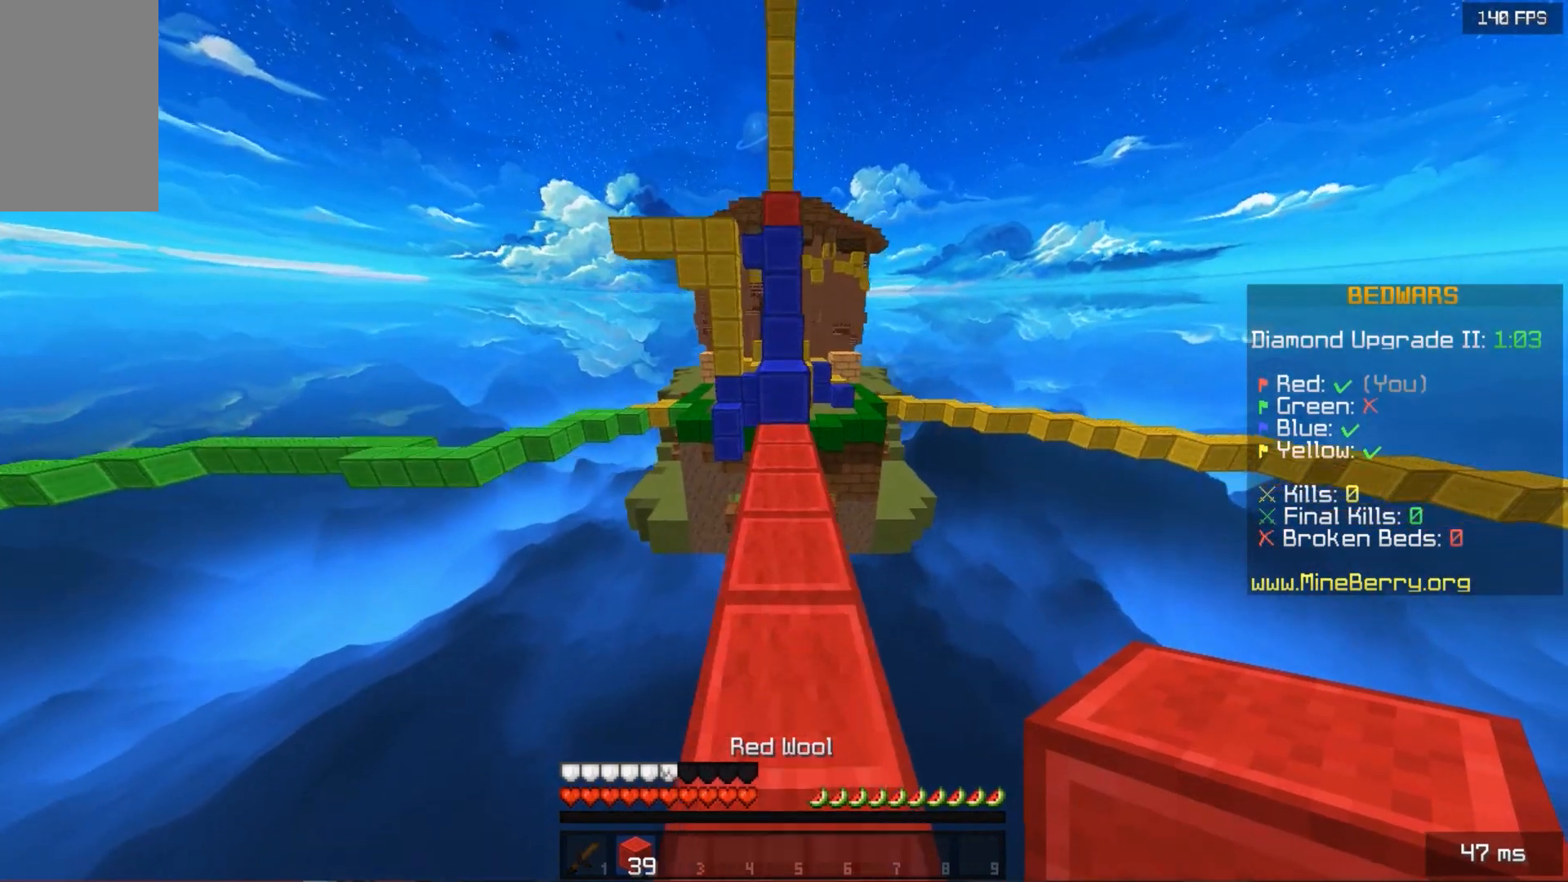
{"keys": ["space", "up"], "mouse": [], "events": []}
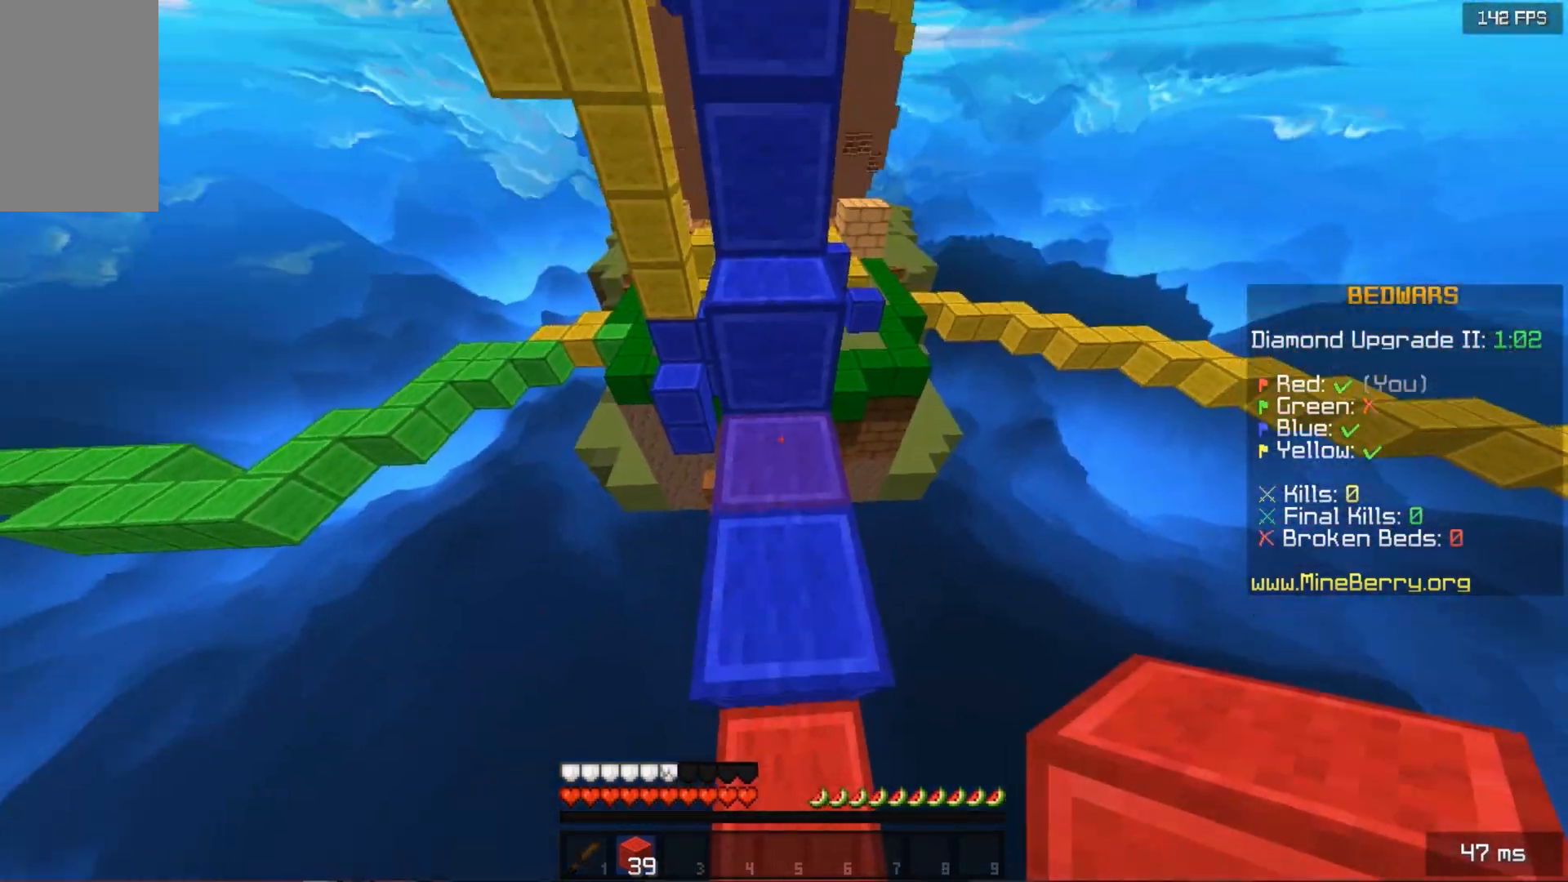
{"keys": ["space", "up"], "mouse": [], "events": []}
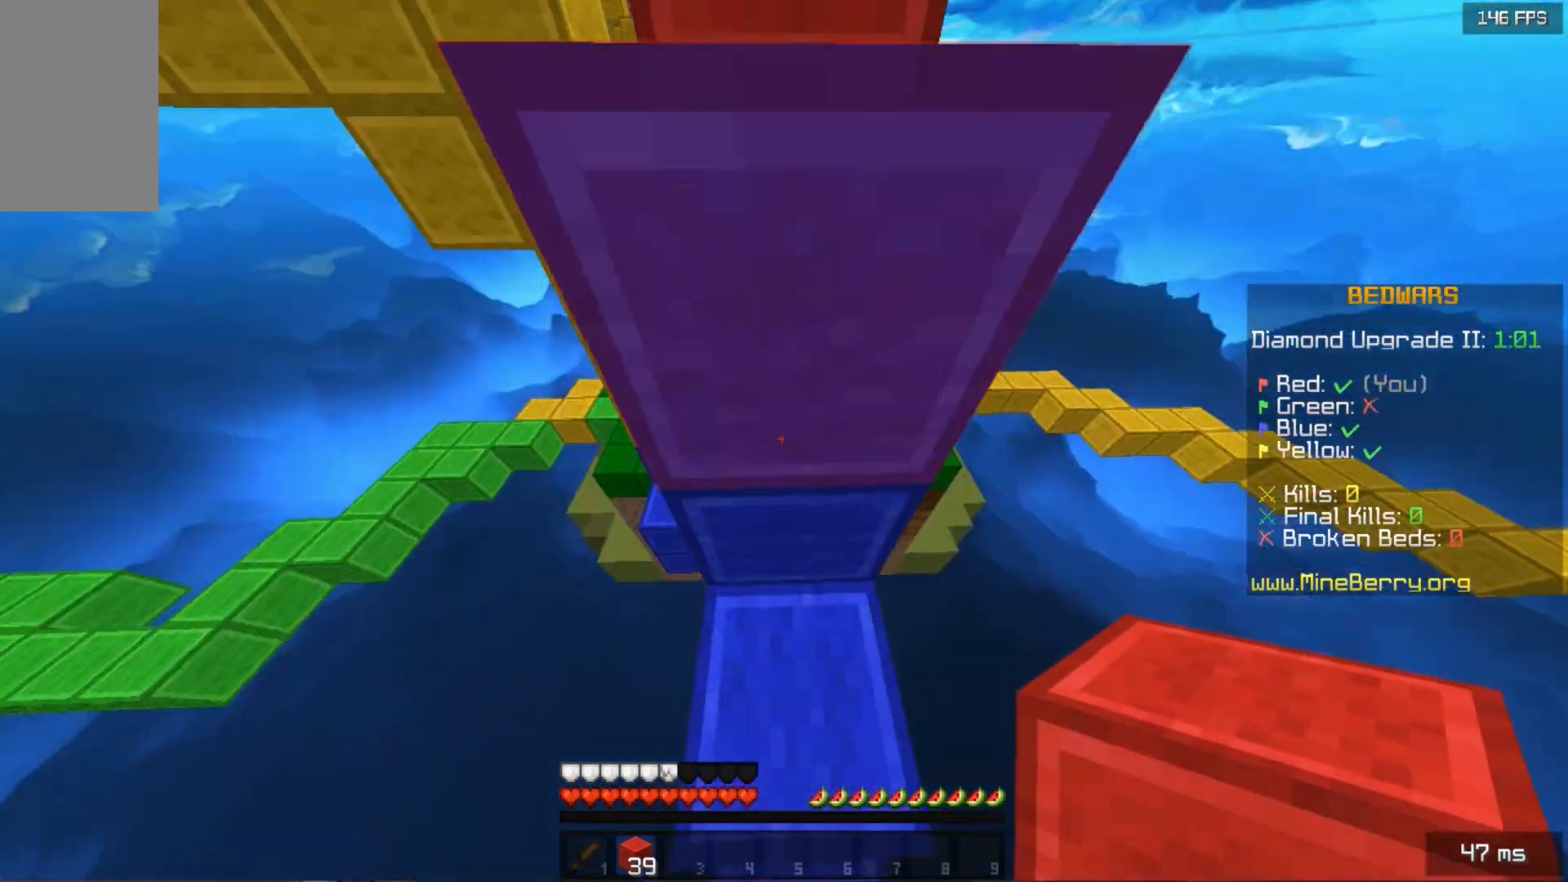
{"keys": ["space", "up"], "mouse": ["right"], "events": [[400, "mouse_right", "down"]]}
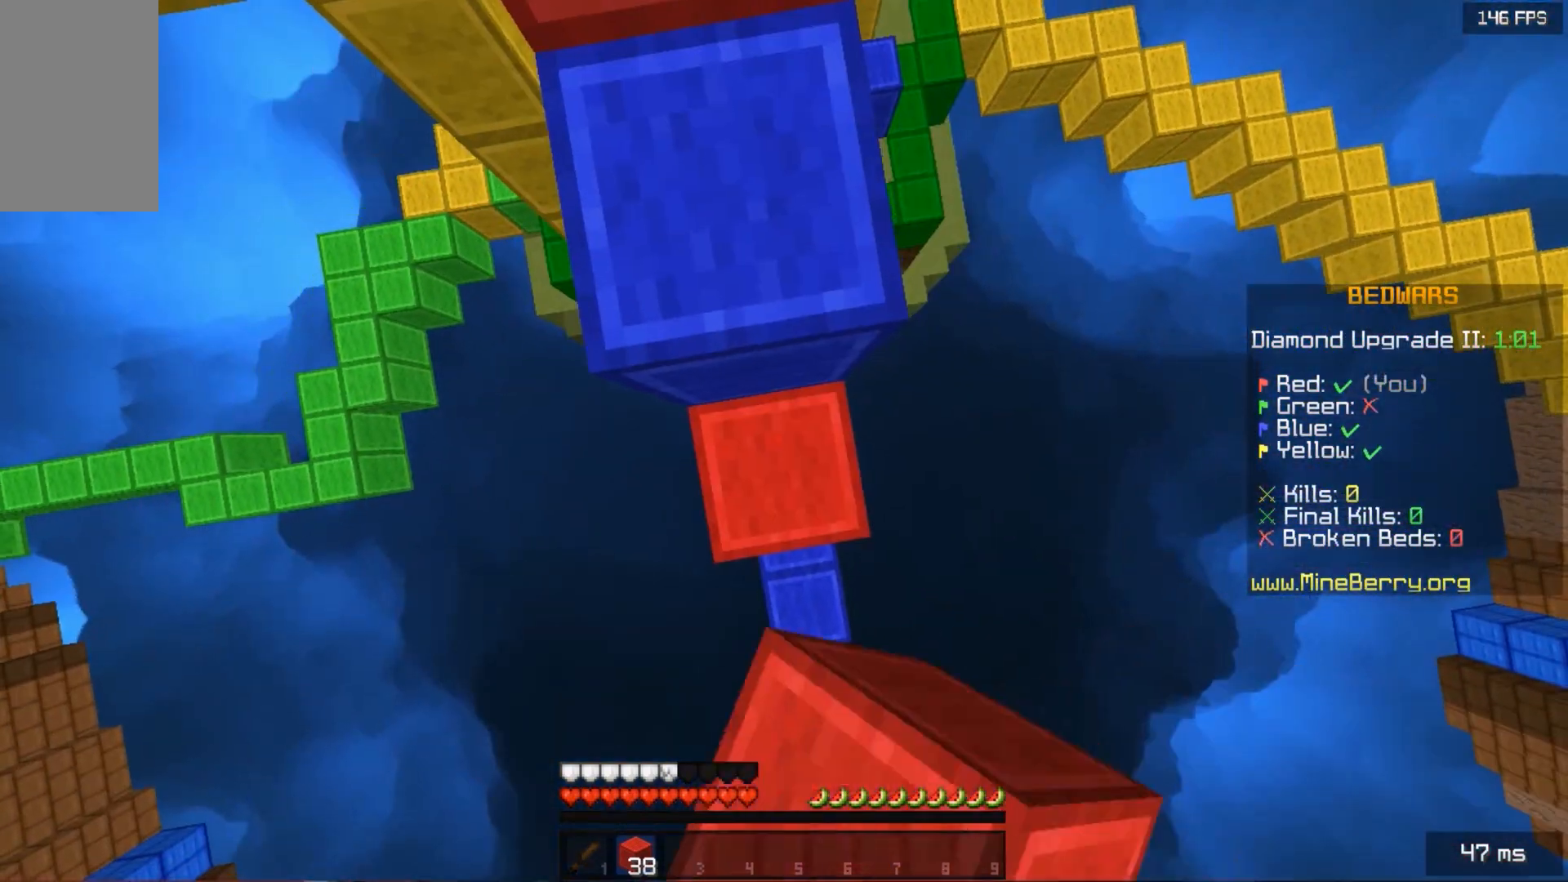
{"keys": ["space", "up"], "mouse": [], "events": [[80, "mouse_right", "up"]]}